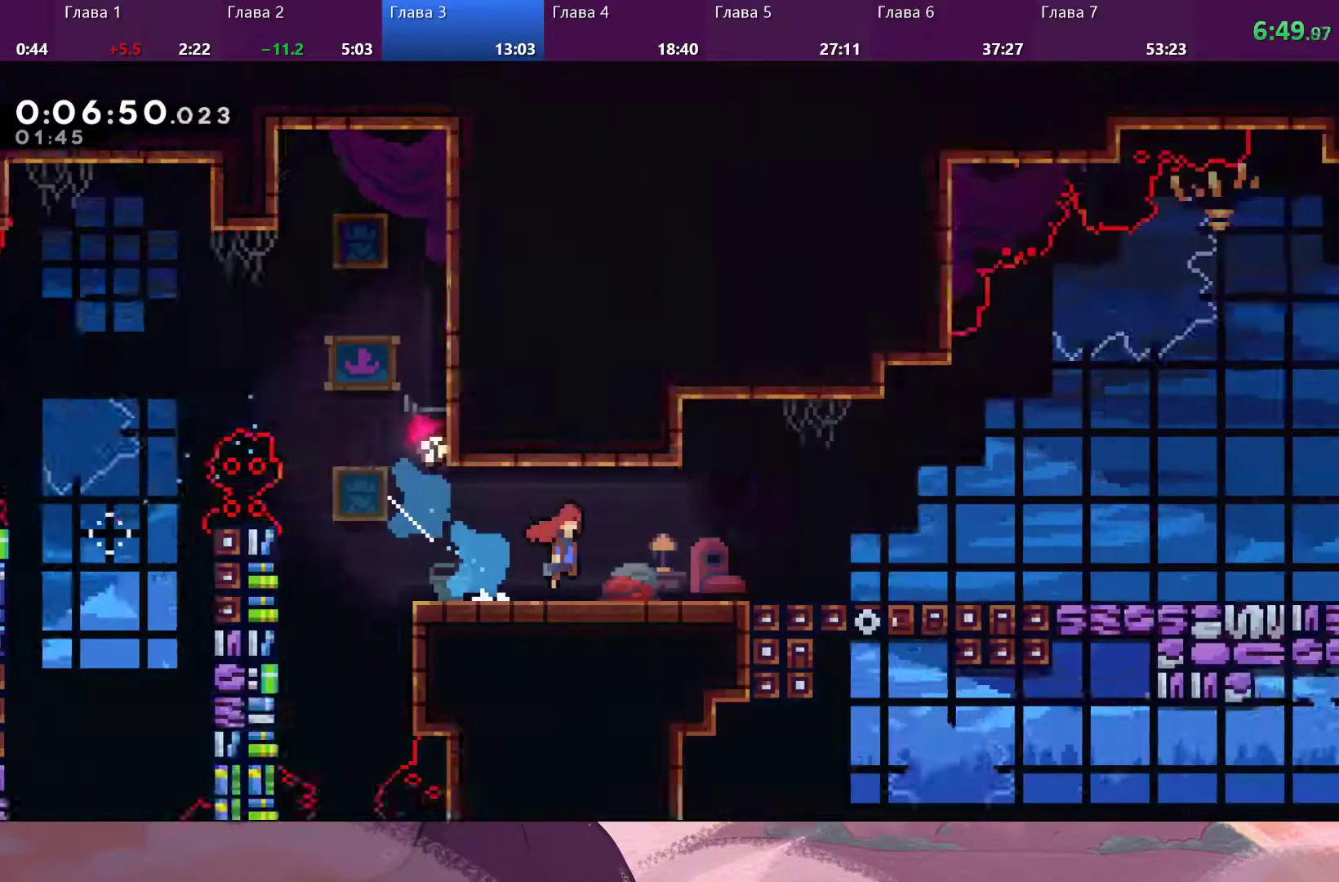
Gameplay with a controller (PlayStation layout); each line is a JSON object with the inputs held at the frame after it. "events" lists button and stick changes between this image and that frame as [ms after this image, input, new state], when the widget could be followed in between.
{"buttons": [], "left_stick": "down-right", "right_stick": "center", "events": [[267, "left_stick", "center"], [400, "left_stick", "down-right"]]}
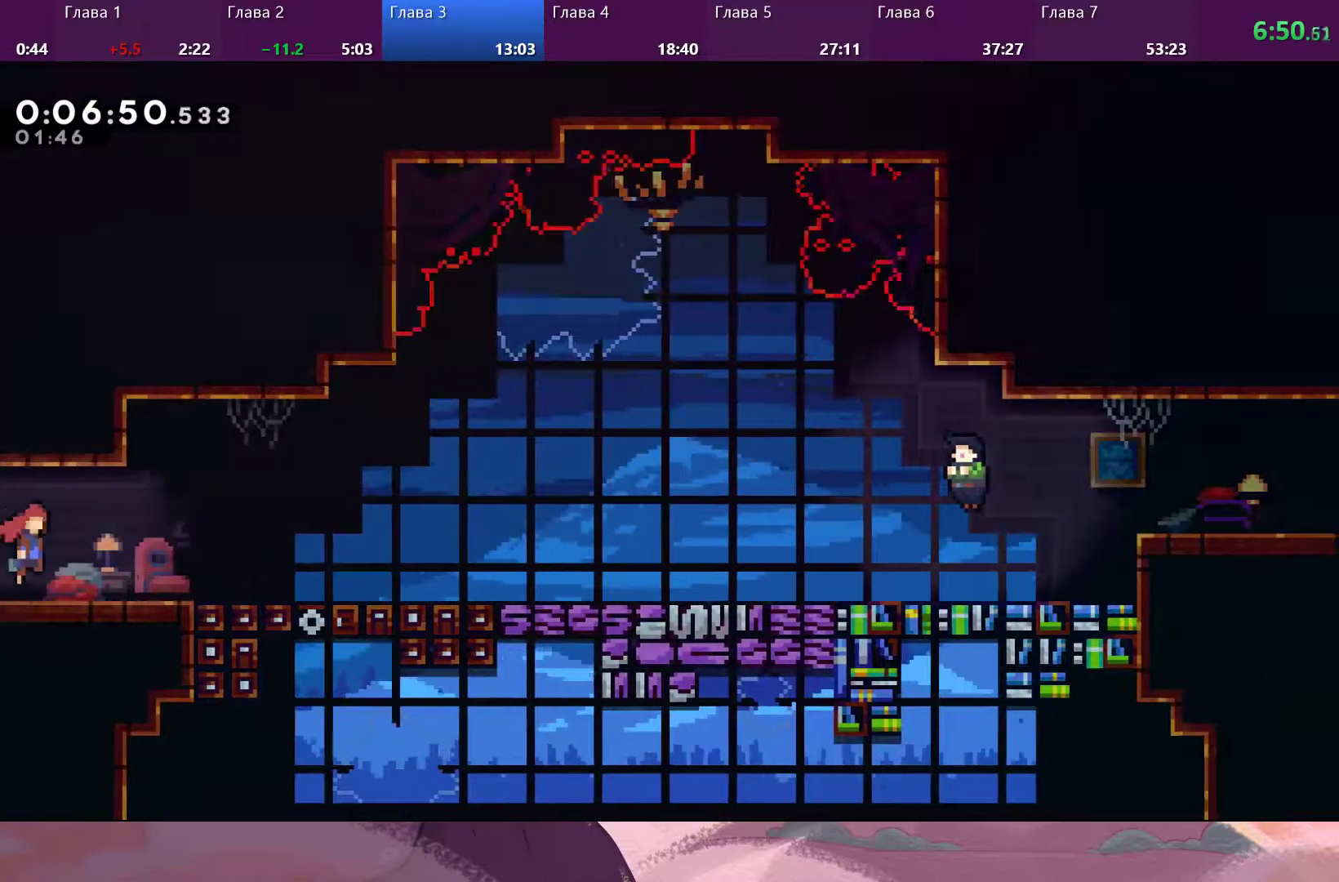
{"buttons": ["SQUARE"], "left_stick": "down-right", "right_stick": "center", "events": [[100, "SQUARE", "down"], [200, "SQUARE", "up"], [233, "CROSS", "down"], [300, "SQUARE", "down"], [333, "CROSS", "up"], [400, "SQUARE", "up"], [467, "SQUARE", "down"]]}
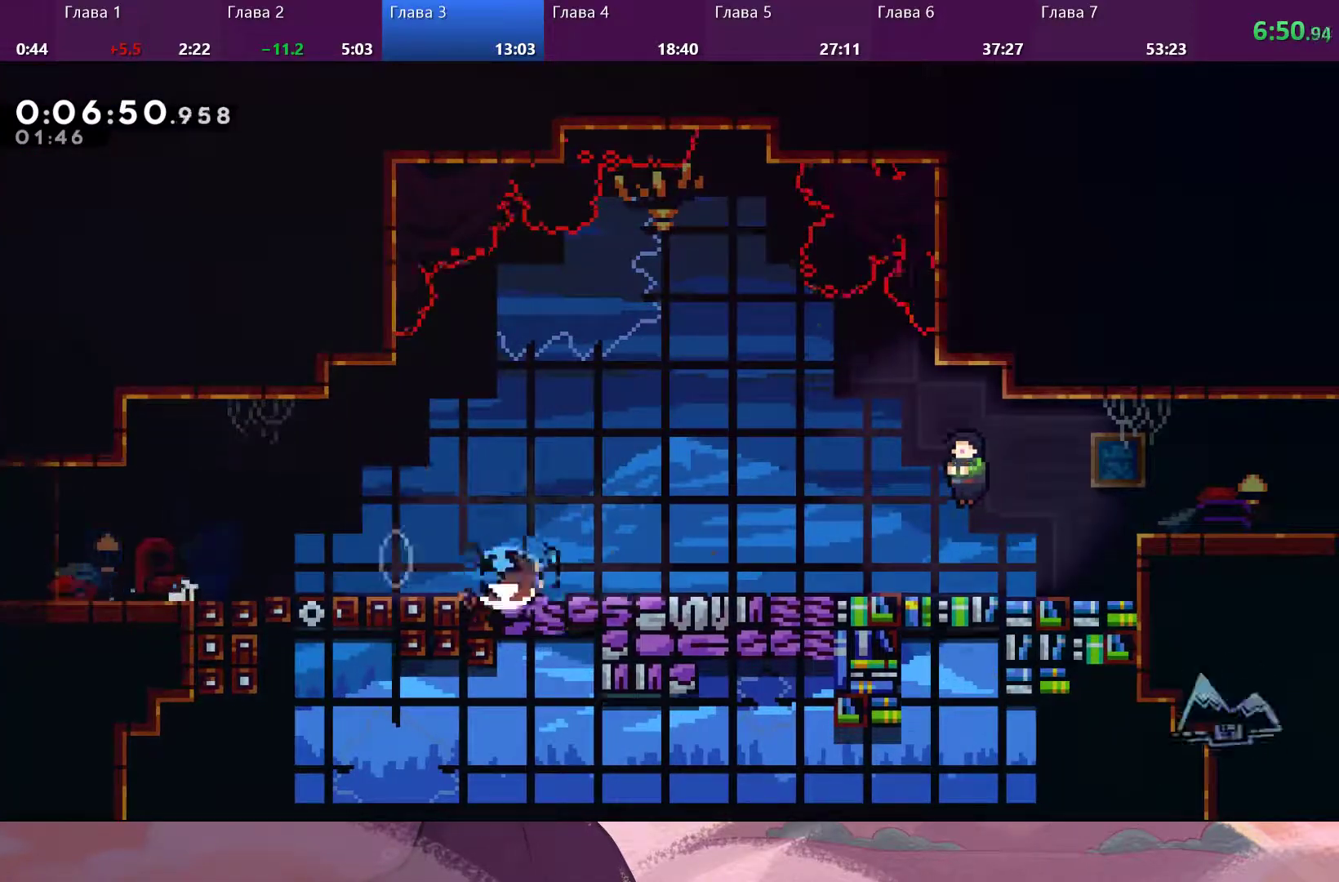
{"buttons": [], "left_stick": "down-right", "right_stick": "center", "events": [[67, "SQUARE", "up"], [100, "CROSS", "down"], [133, "SQUARE", "down"], [200, "SQUARE", "up"], [233, "CROSS", "up"]]}
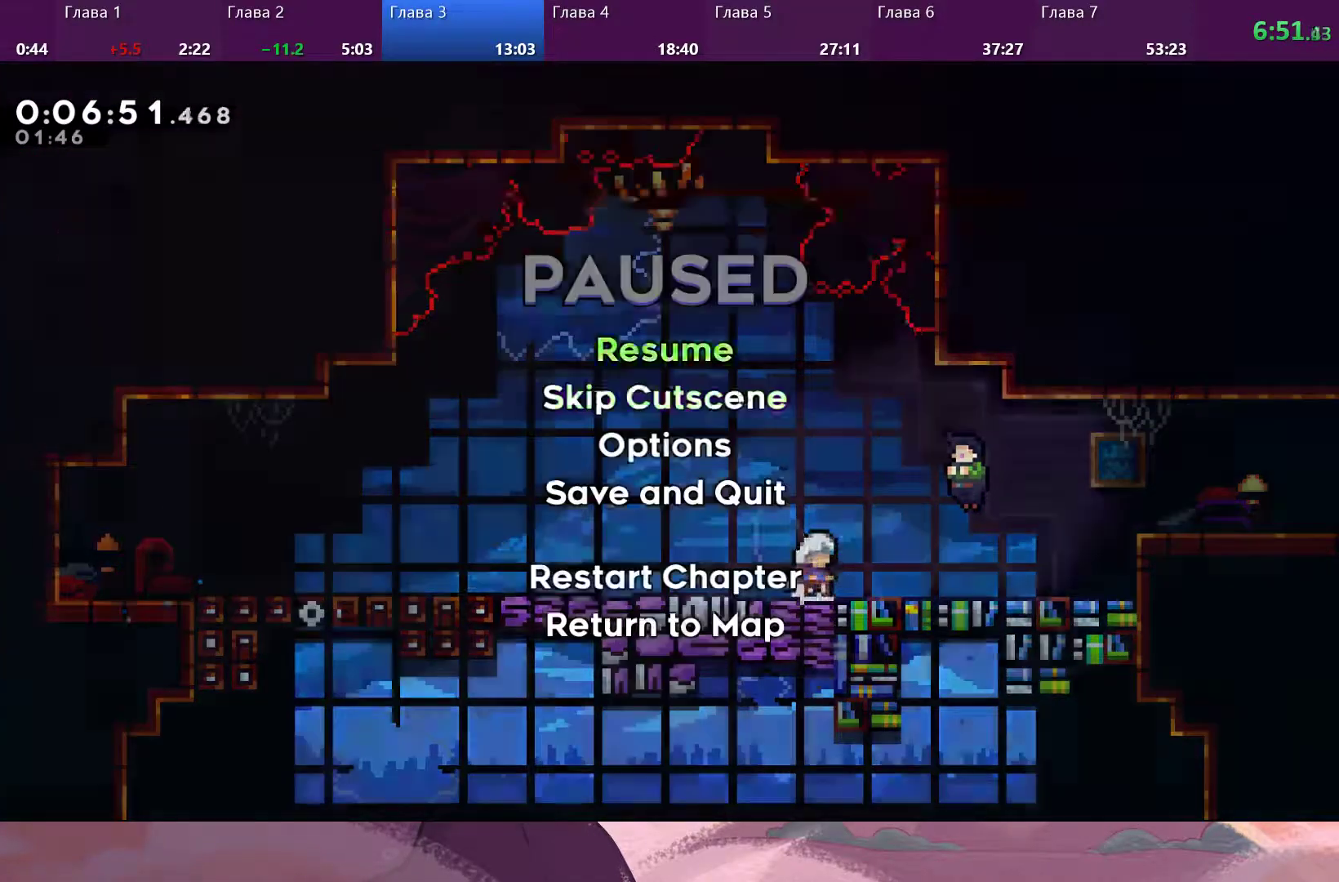
{"buttons": [], "left_stick": "center", "right_stick": "center", "events": [[67, "left_stick", "center"], [233, "DPAD_DOWN", "down"], [300, "DPAD_DOWN", "up"], [333, "CROSS", "down"], [433, "CROSS", "up"]]}
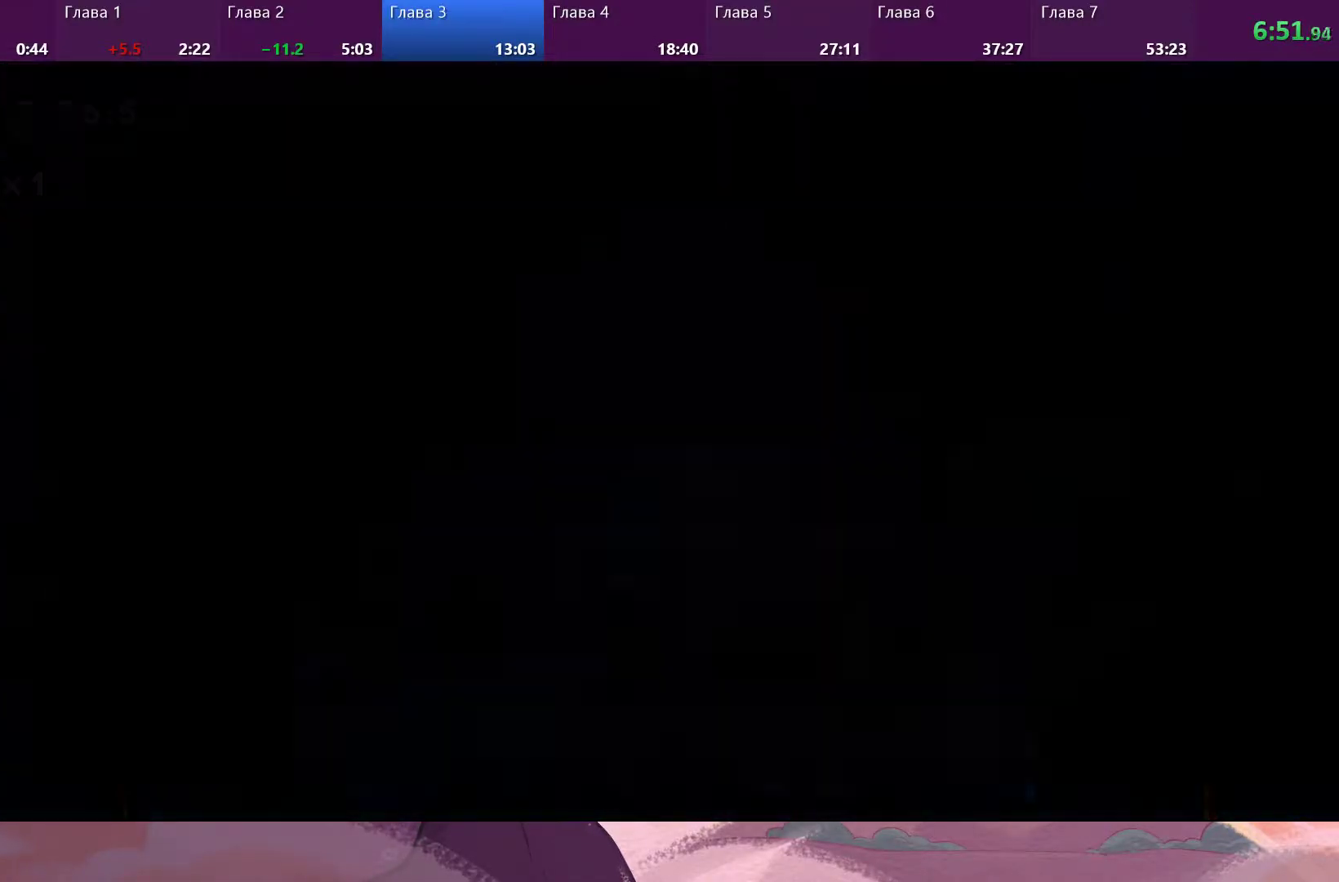
{"buttons": [], "left_stick": "right", "right_stick": "center", "events": [[467, "left_stick", "right"]]}
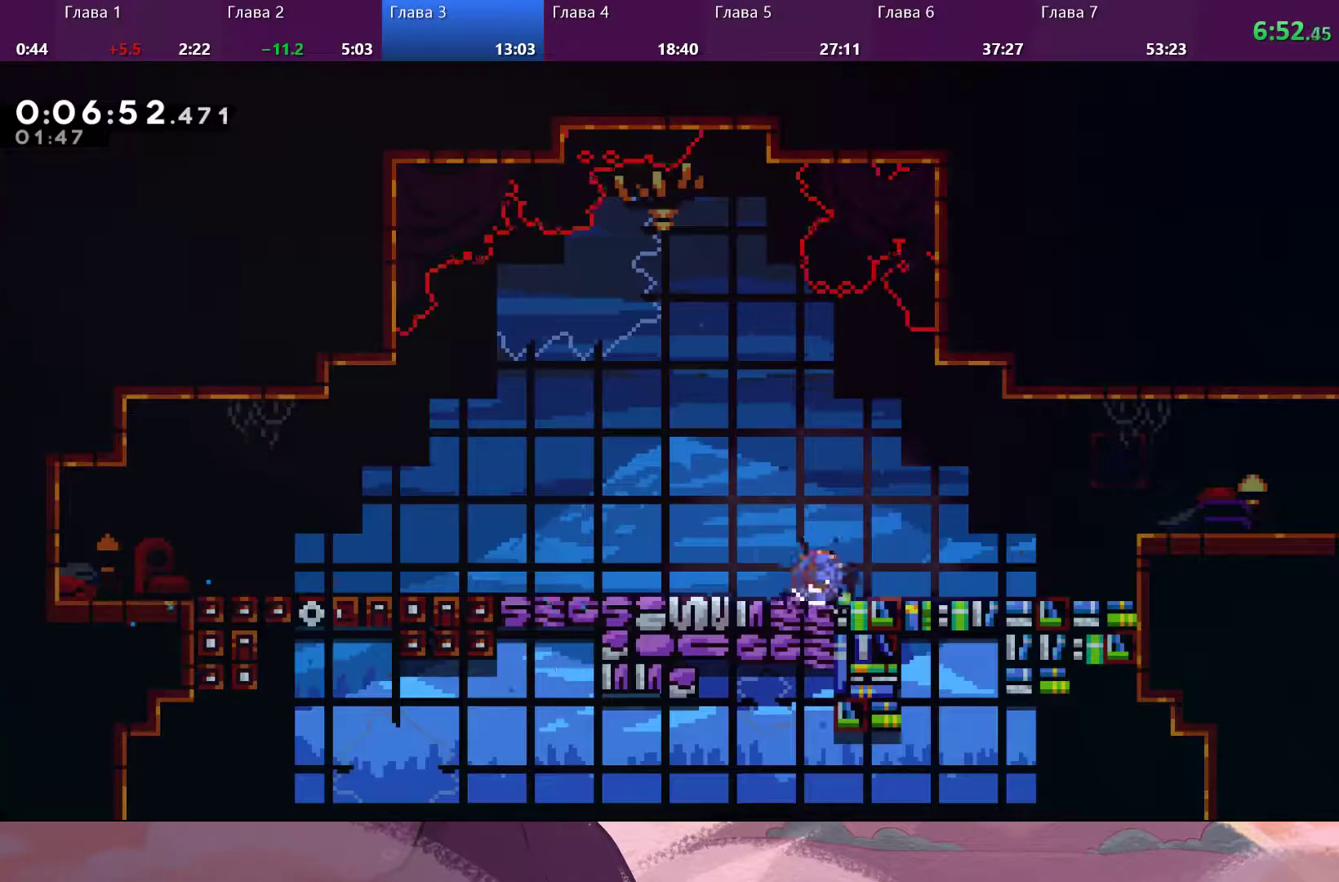
{"buttons": [], "left_stick": "right", "right_stick": "center", "events": [[33, "SQUARE", "down"], [133, "SQUARE", "up"], [167, "CROSS", "down"], [433, "CROSS", "up"]]}
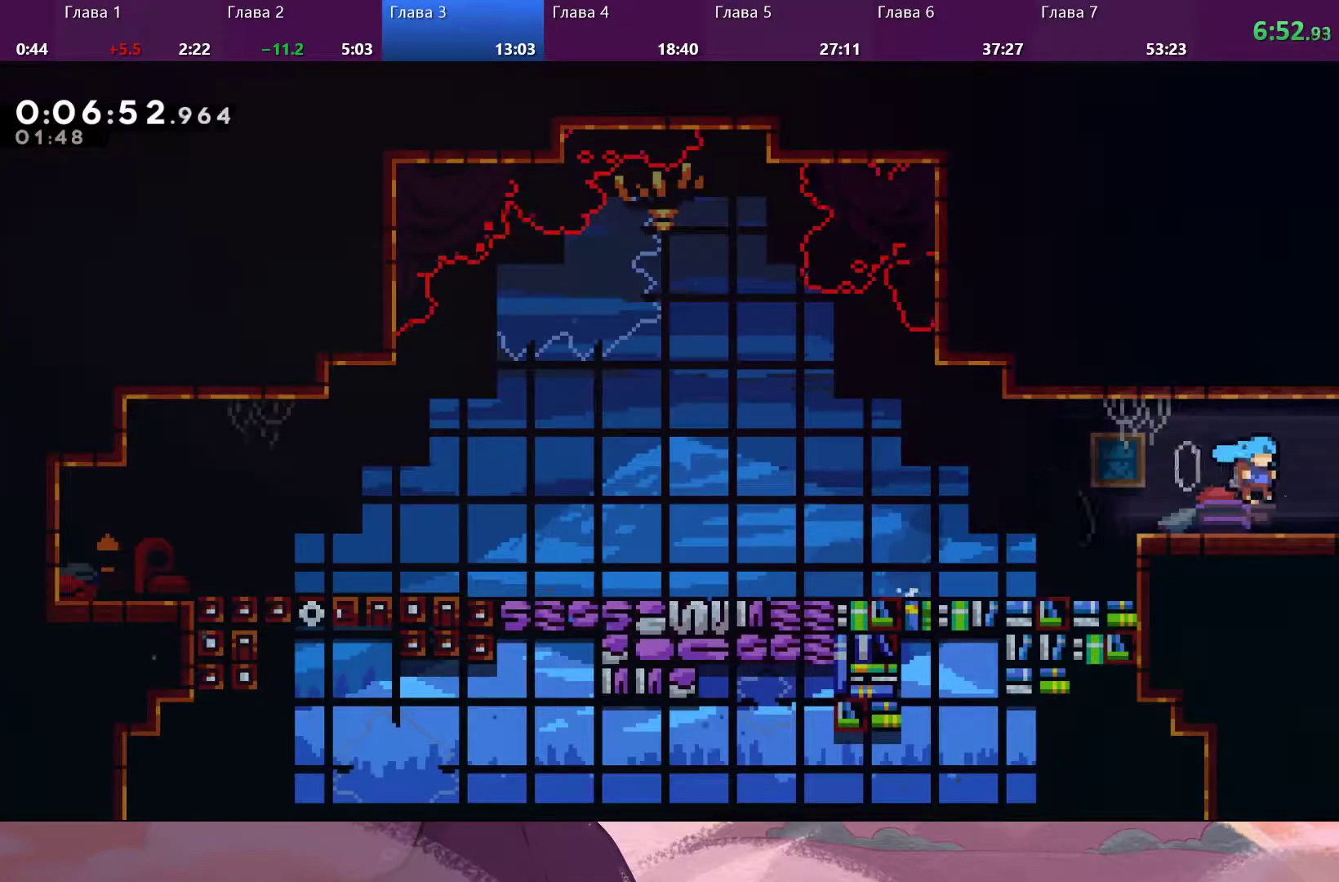
{"buttons": [], "left_stick": "center", "right_stick": "center", "events": [[400, "left_stick", "center"]]}
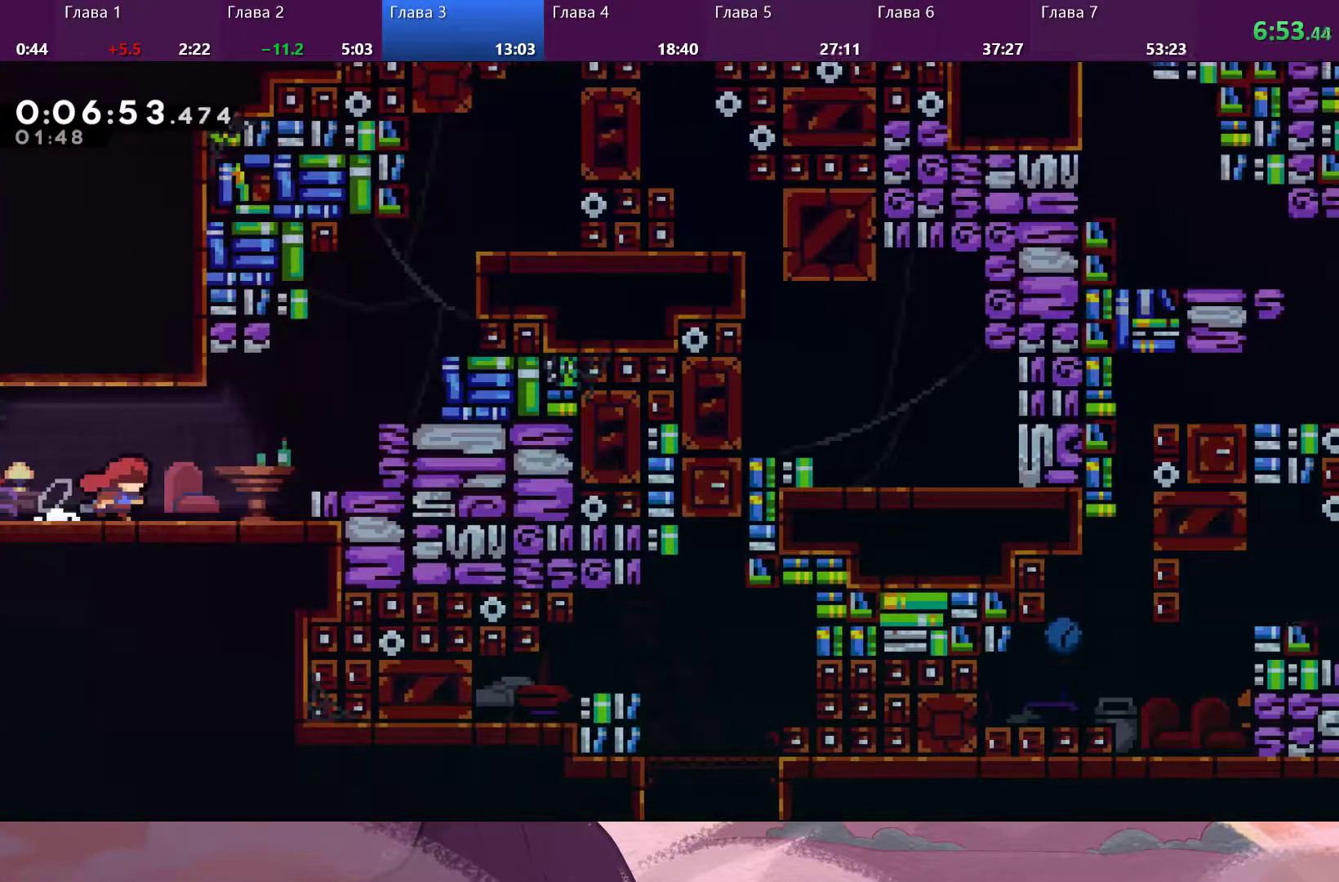
{"buttons": ["SQUARE"], "left_stick": "right", "right_stick": "center", "events": [[367, "left_stick", "right"], [467, "SQUARE", "down"]]}
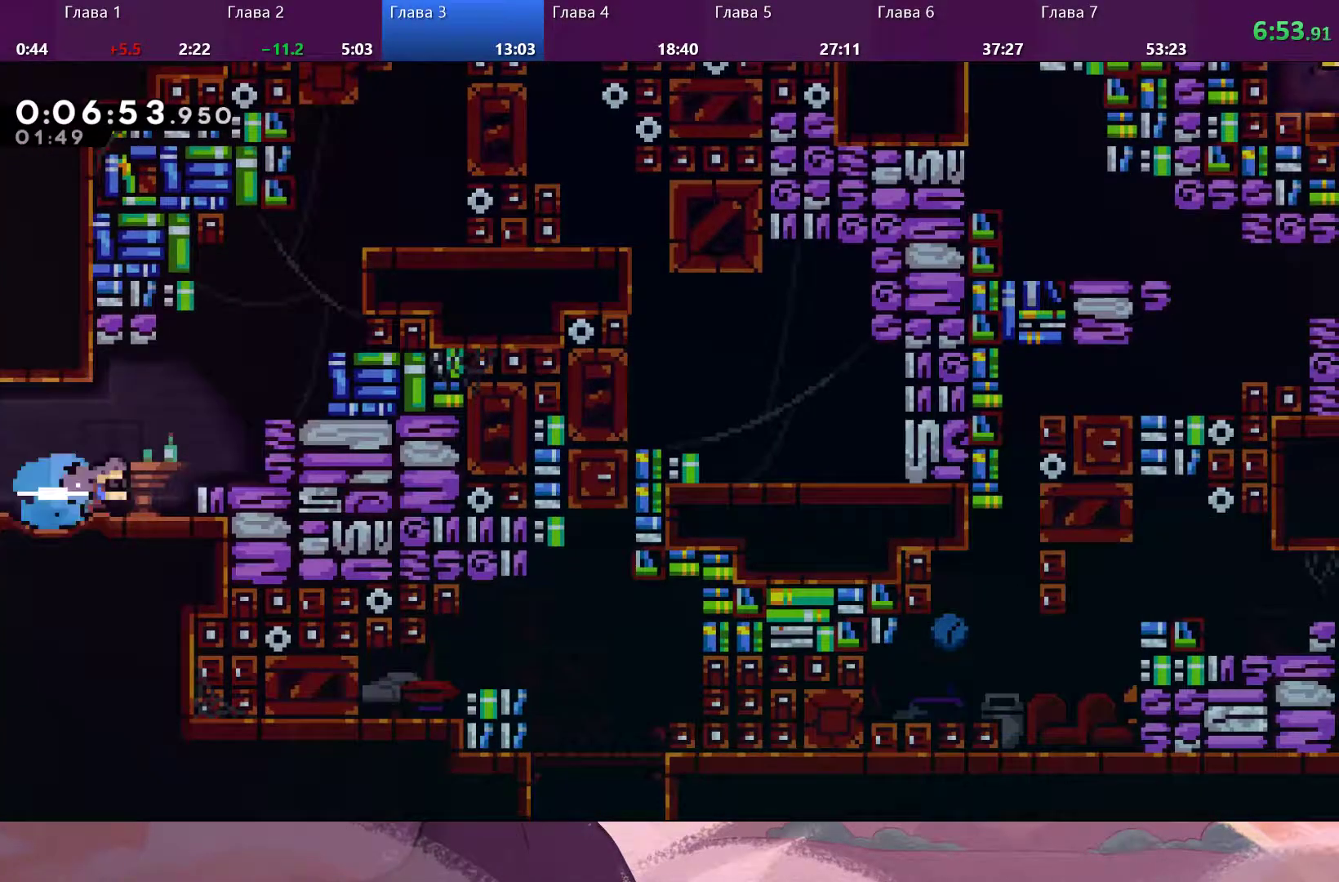
{"buttons": ["CROSS", "R2"], "left_stick": "right", "right_stick": "center", "events": [[67, "SQUARE", "up"], [100, "CROSS", "down"], [167, "R2", "down"], [367, "CROSS", "up"], [433, "CROSS", "down"]]}
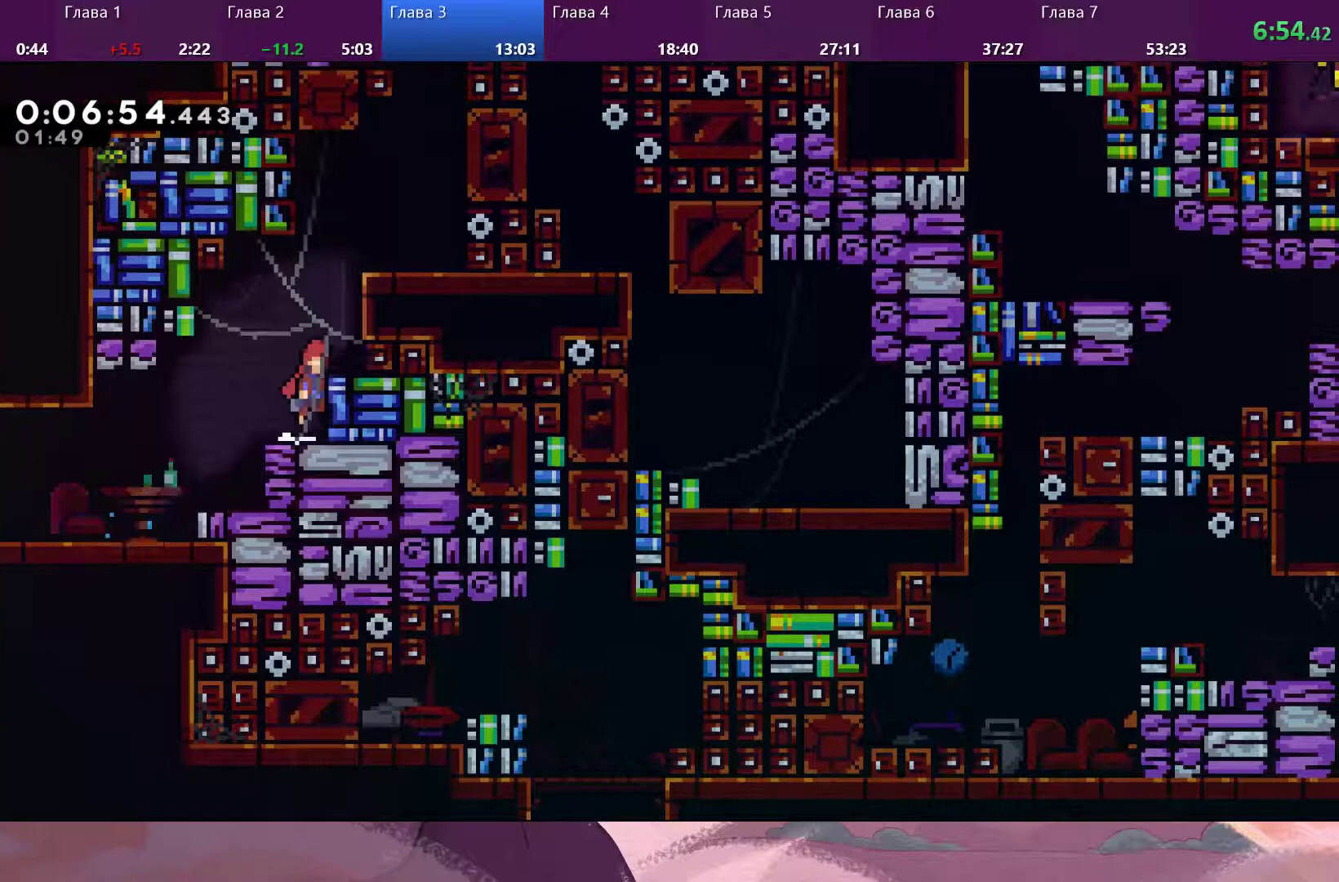
{"buttons": ["CROSS", "R2"], "left_stick": "up-right", "right_stick": "center", "events": [[33, "left_stick", "up-right"], [67, "CROSS", "up"], [133, "CROSS", "down"], [233, "CROSS", "up"], [300, "CROSS", "down"]]}
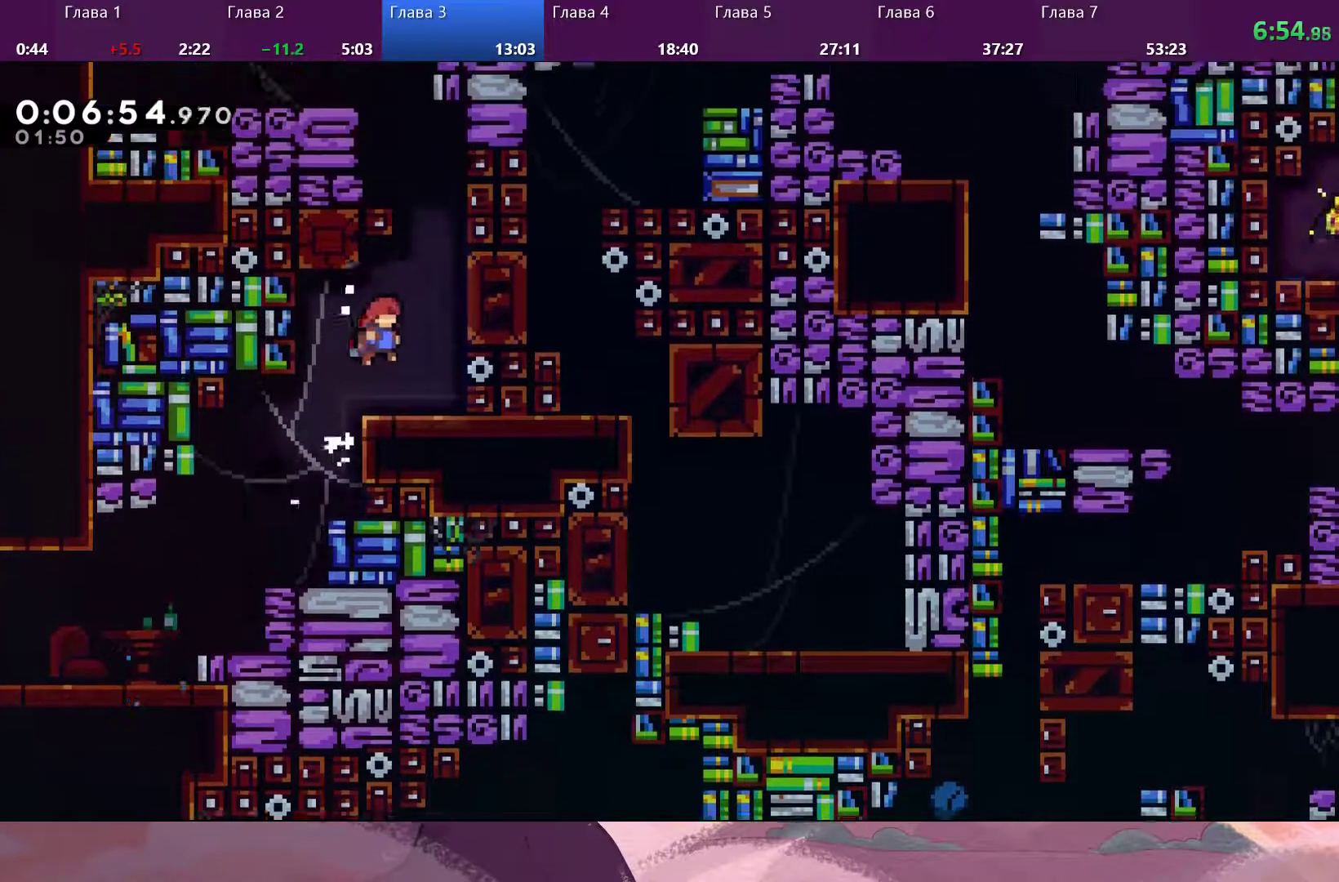
{"buttons": ["CROSS"], "left_stick": "up", "right_stick": "center", "events": [[100, "CROSS", "up"], [233, "left_stick", "up"], [267, "R2", "up"], [333, "SQUARE", "down"], [433, "SQUARE", "up"], [500, "CROSS", "down"]]}
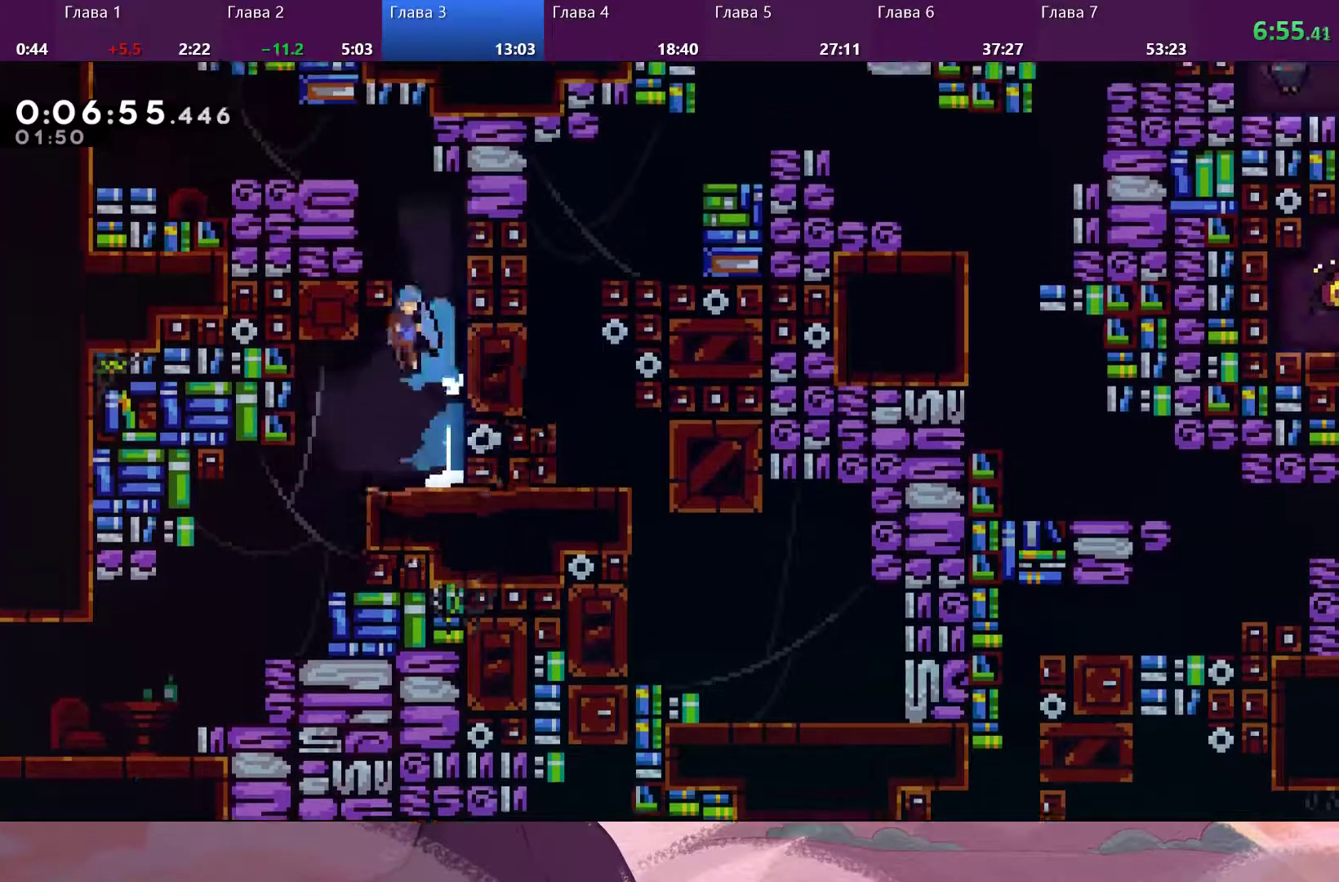
{"buttons": [], "left_stick": "up-right", "right_stick": "center", "events": [[300, "CROSS", "up"], [300, "R2", "down"], [367, "left_stick", "up-right"], [467, "R2", "up"]]}
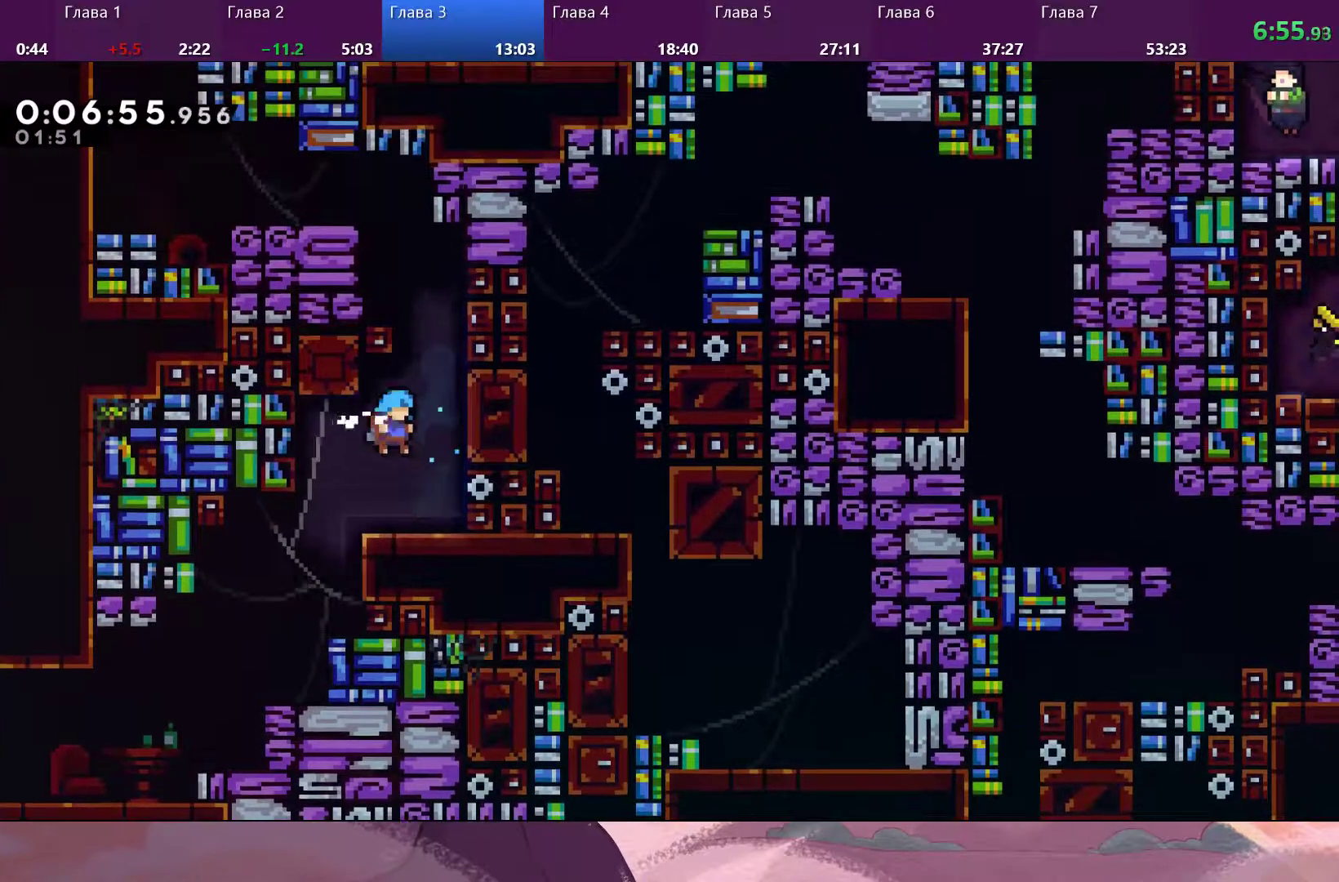
{"buttons": ["CROSS"], "left_stick": "up-right", "right_stick": "center", "events": [[133, "left_stick", "center"], [267, "left_stick", "up-right"], [400, "CROSS", "down"]]}
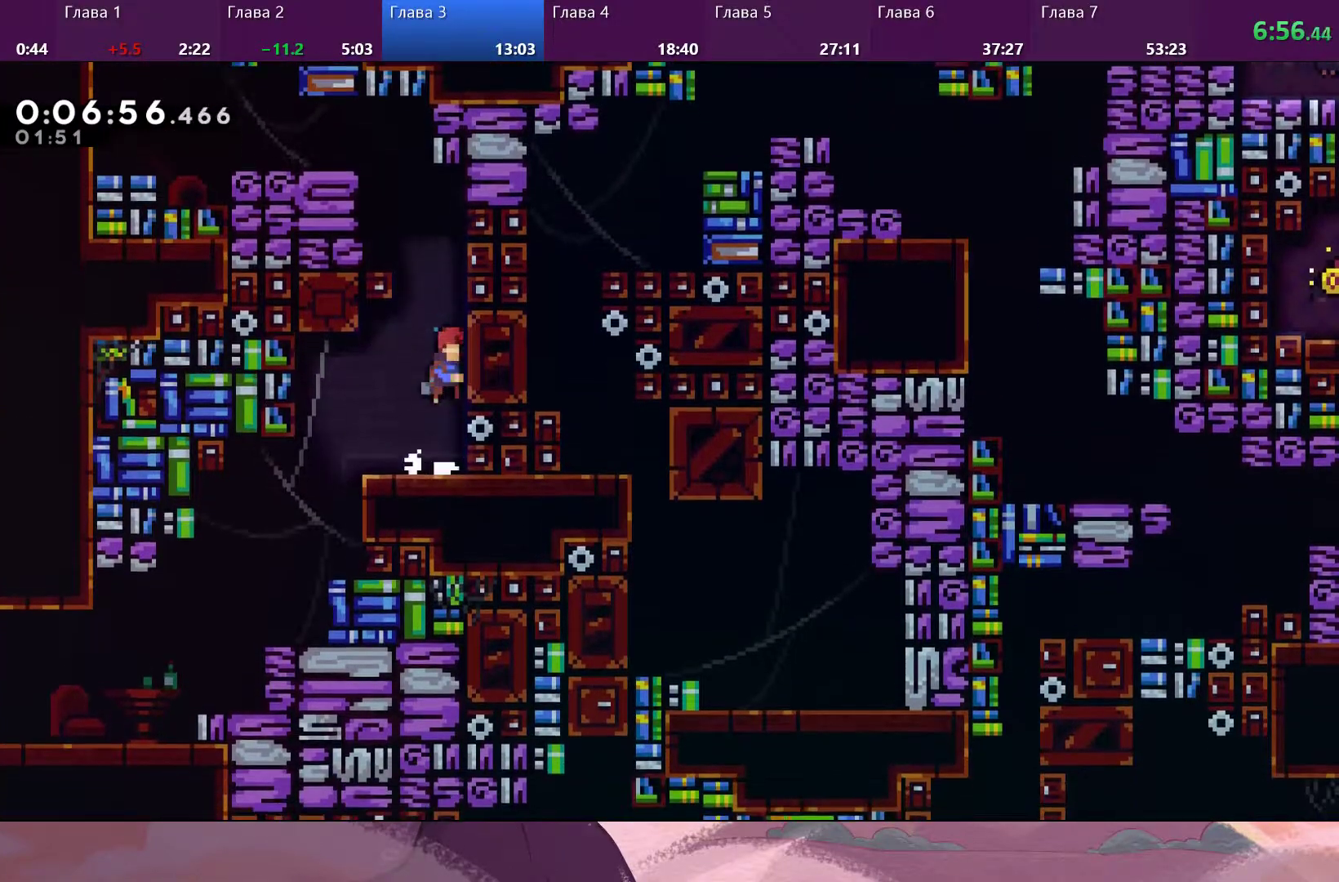
{"buttons": ["CROSS"], "left_stick": "up-left", "right_stick": "center", "events": [[33, "CROSS", "up"], [100, "SQUARE", "down"], [167, "SQUARE", "up"], [233, "left_stick", "up"], [267, "CROSS", "down"], [400, "left_stick", "up-left"]]}
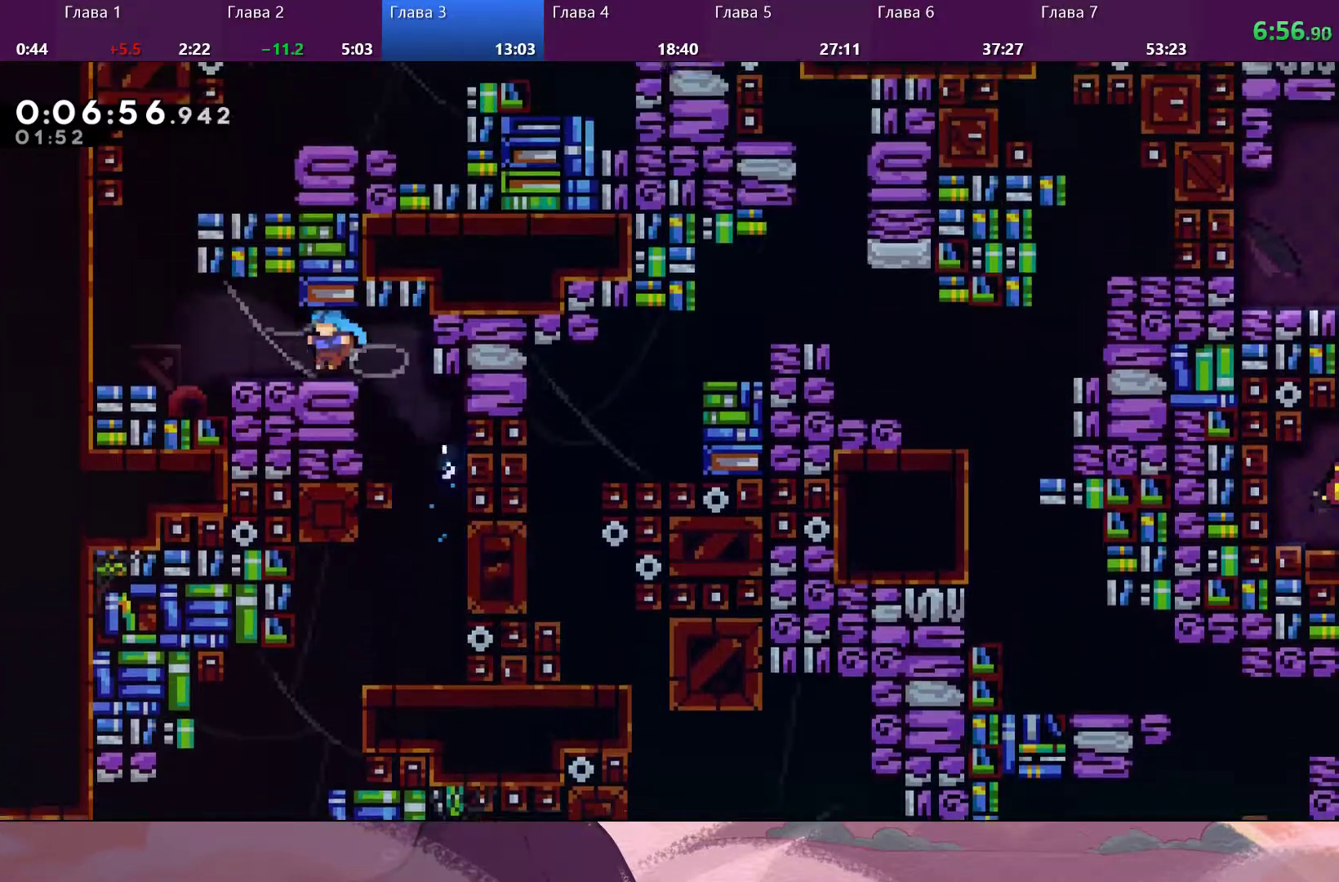
{"buttons": ["CROSS"], "left_stick": "up", "right_stick": "center", "events": [[100, "CROSS", "up"], [433, "CROSS", "down"], [500, "left_stick", "up"]]}
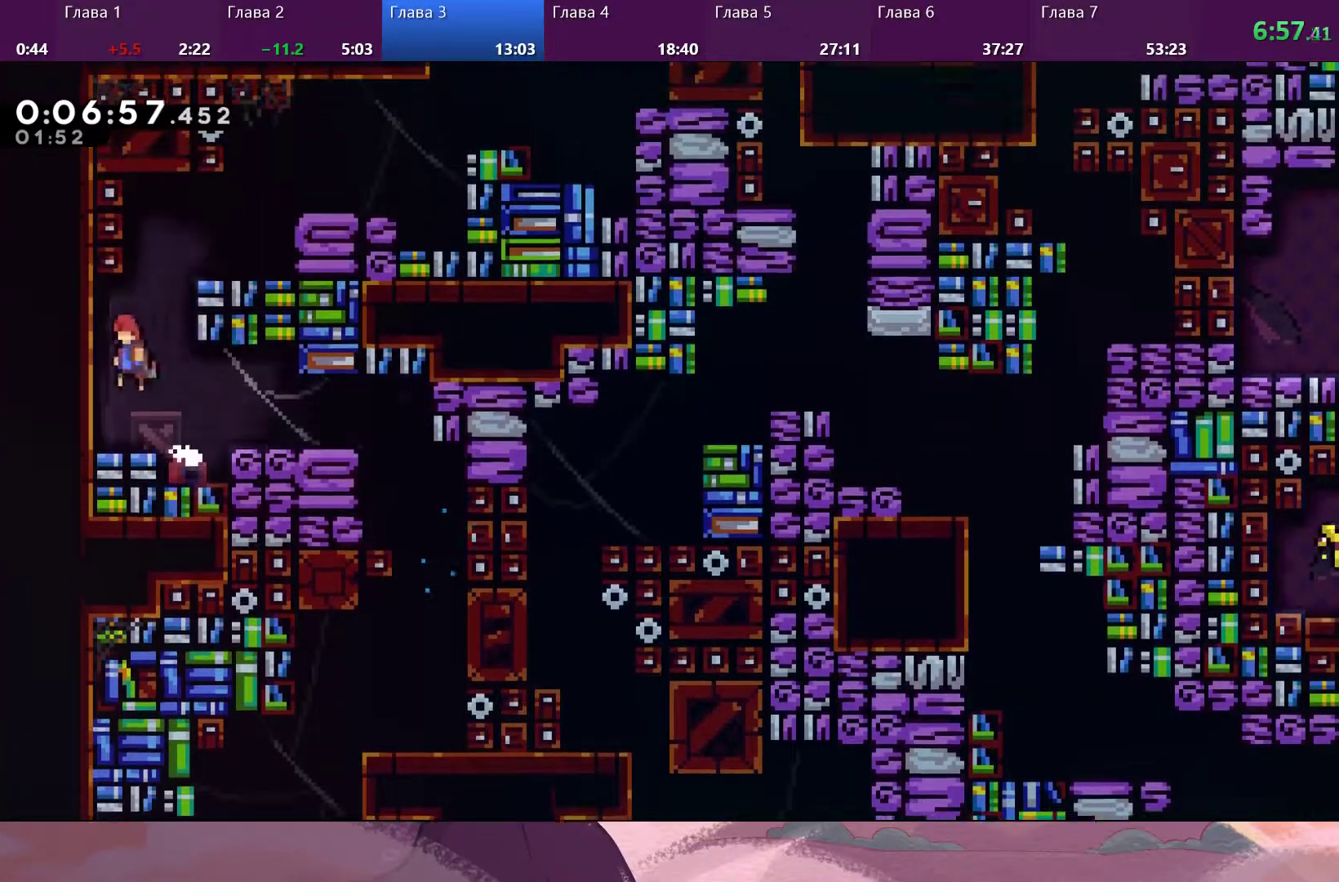
{"buttons": [], "left_stick": "up-right", "right_stick": "center", "events": [[167, "CROSS", "up"], [167, "SQUARE", "down"], [233, "left_stick", "up-right"], [500, "SQUARE", "up"]]}
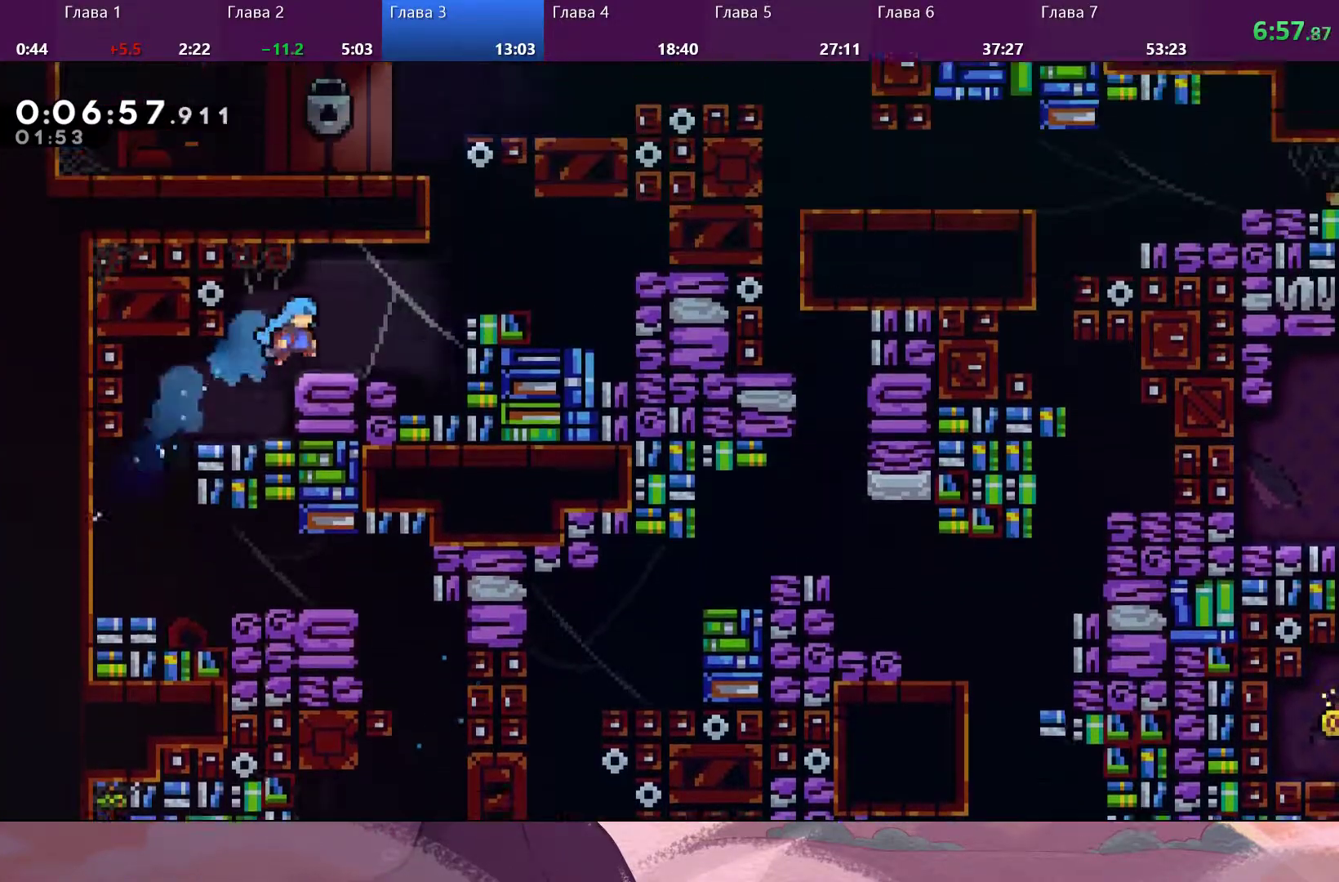
{"buttons": [], "left_stick": "up", "right_stick": "center", "events": [[167, "R2", "down"], [233, "CROSS", "down"], [300, "R2", "up"], [400, "CROSS", "up"], [433, "left_stick", "up"]]}
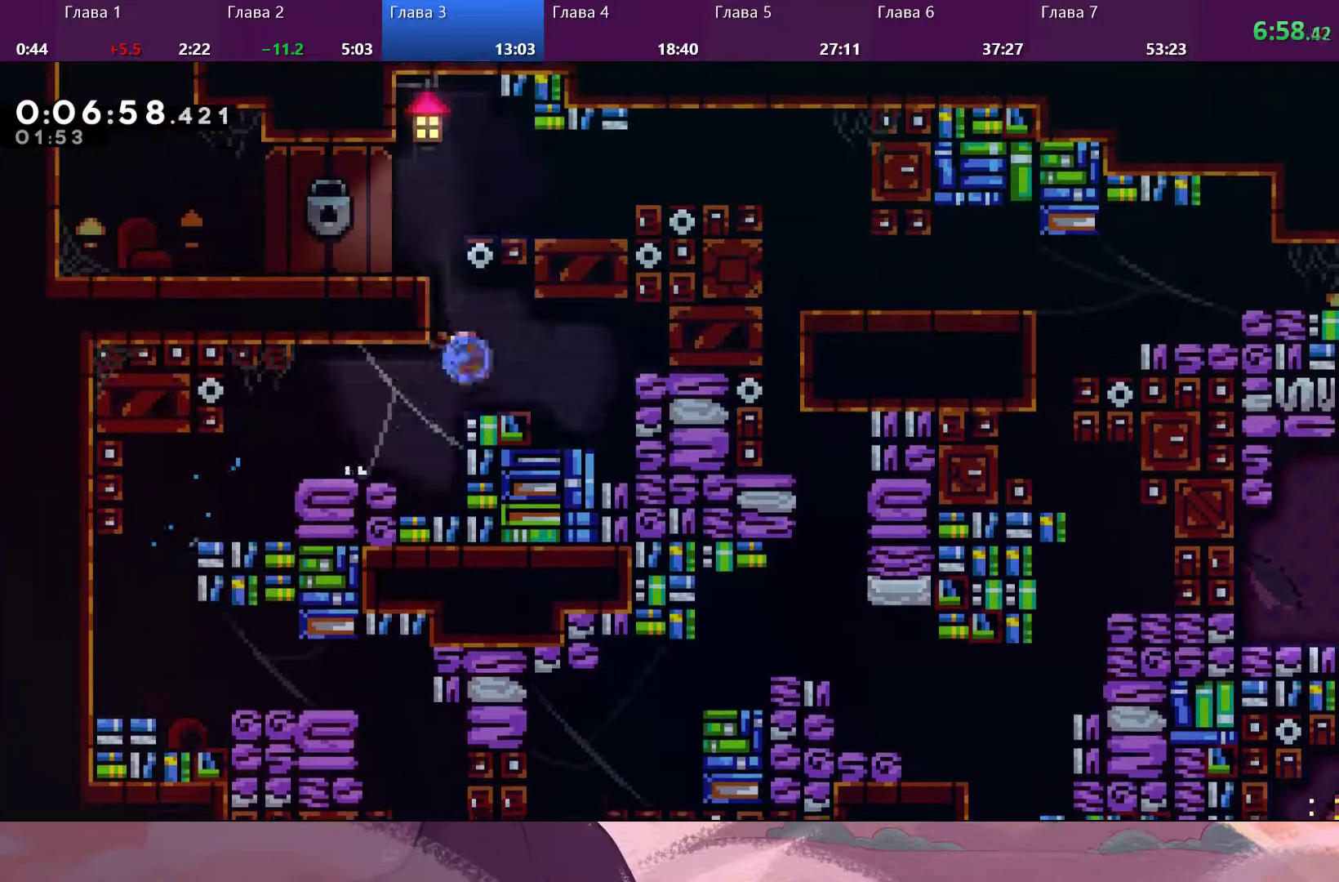
{"buttons": [], "left_stick": "right", "right_stick": "center", "events": [[33, "SQUARE", "down"], [167, "SQUARE", "up"], [400, "left_stick", "right"]]}
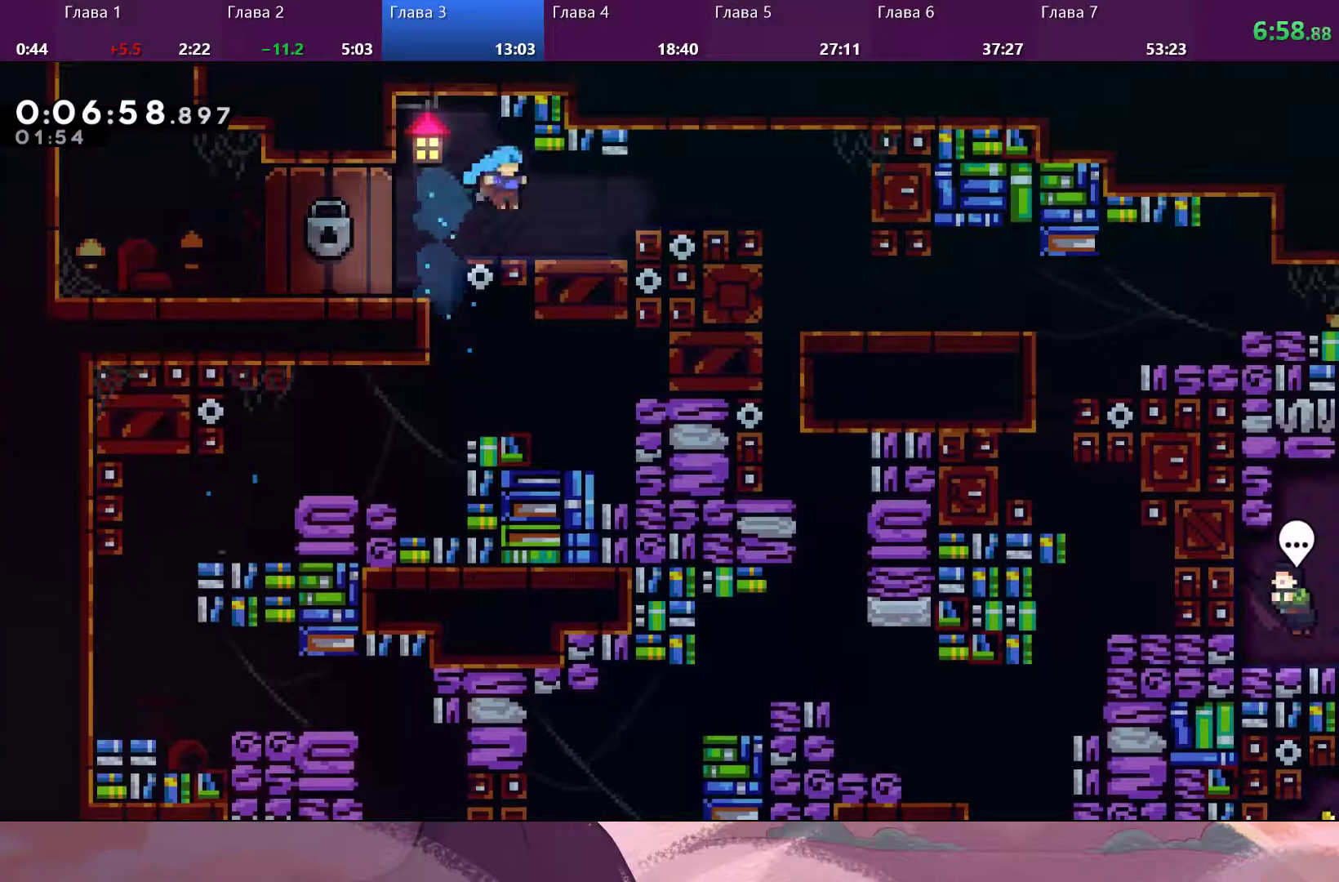
{"buttons": [], "left_stick": "center", "right_stick": "center", "events": [[233, "CROSS", "down"], [333, "CROSS", "up"], [367, "SQUARE", "down"], [433, "SQUARE", "up"], [500, "left_stick", "center"]]}
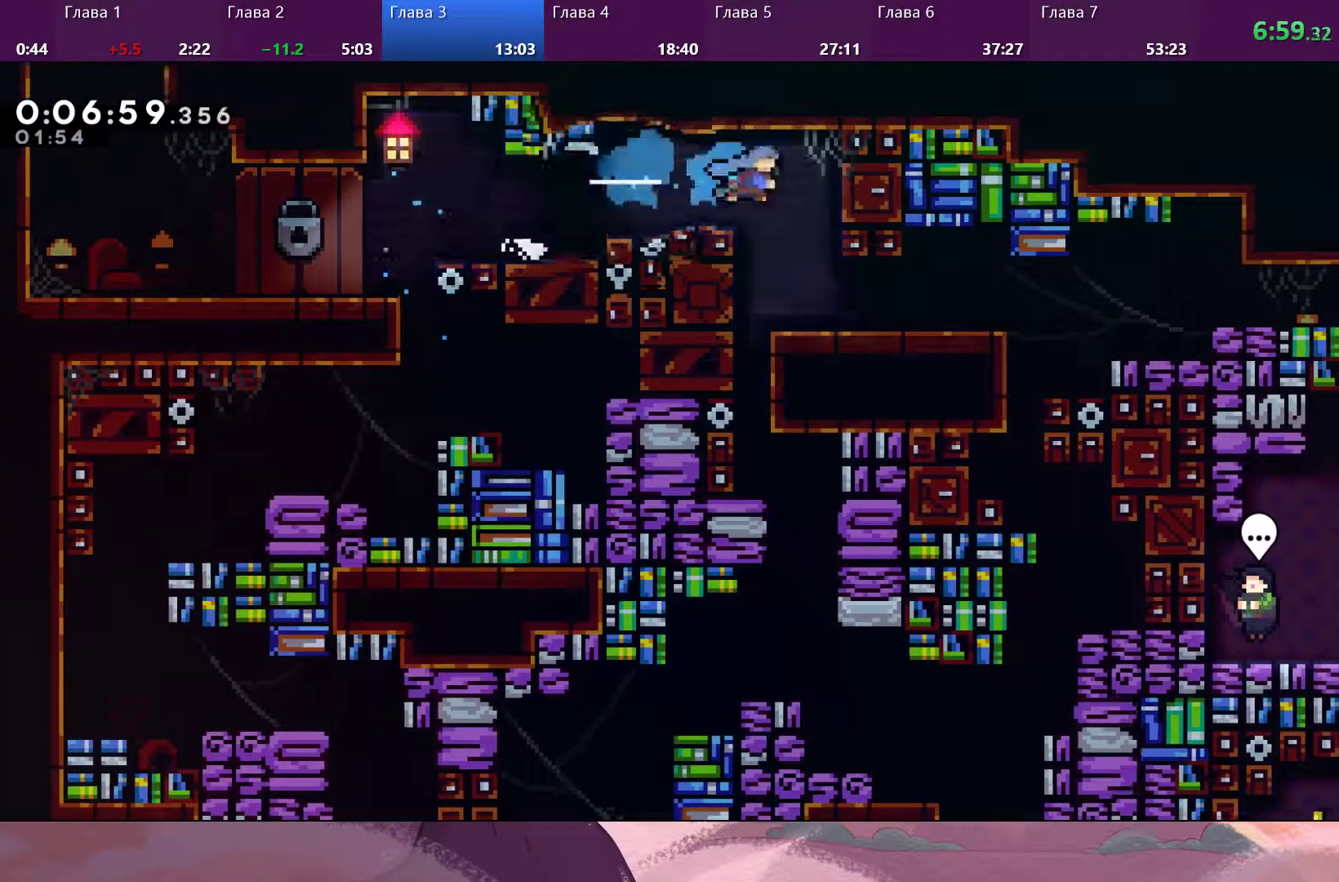
{"buttons": [], "left_stick": "left", "right_stick": "center", "events": [[67, "left_stick", "left"]]}
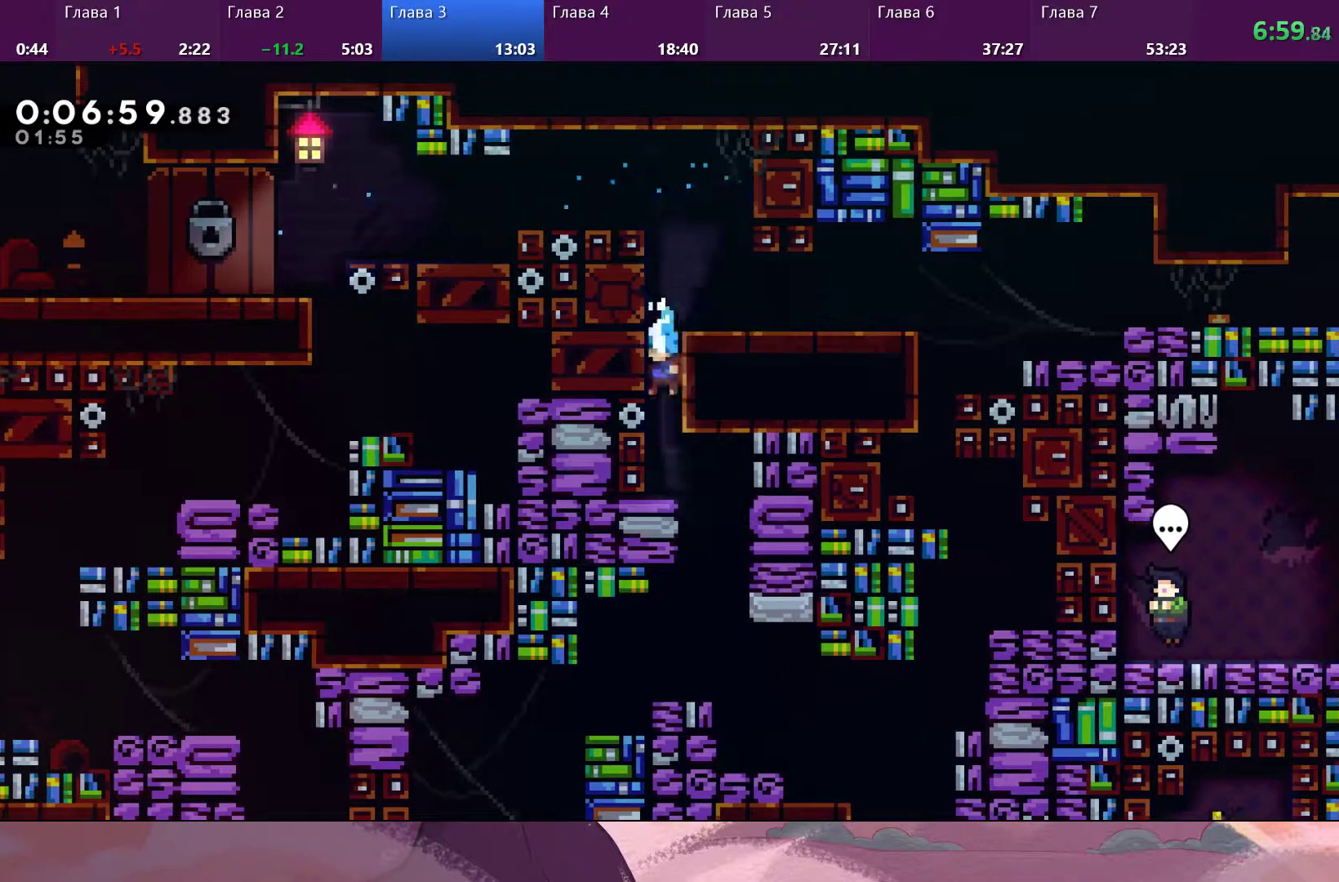
{"buttons": [], "left_stick": "right", "right_stick": "center", "events": [[33, "left_stick", "center"], [300, "left_stick", "right"]]}
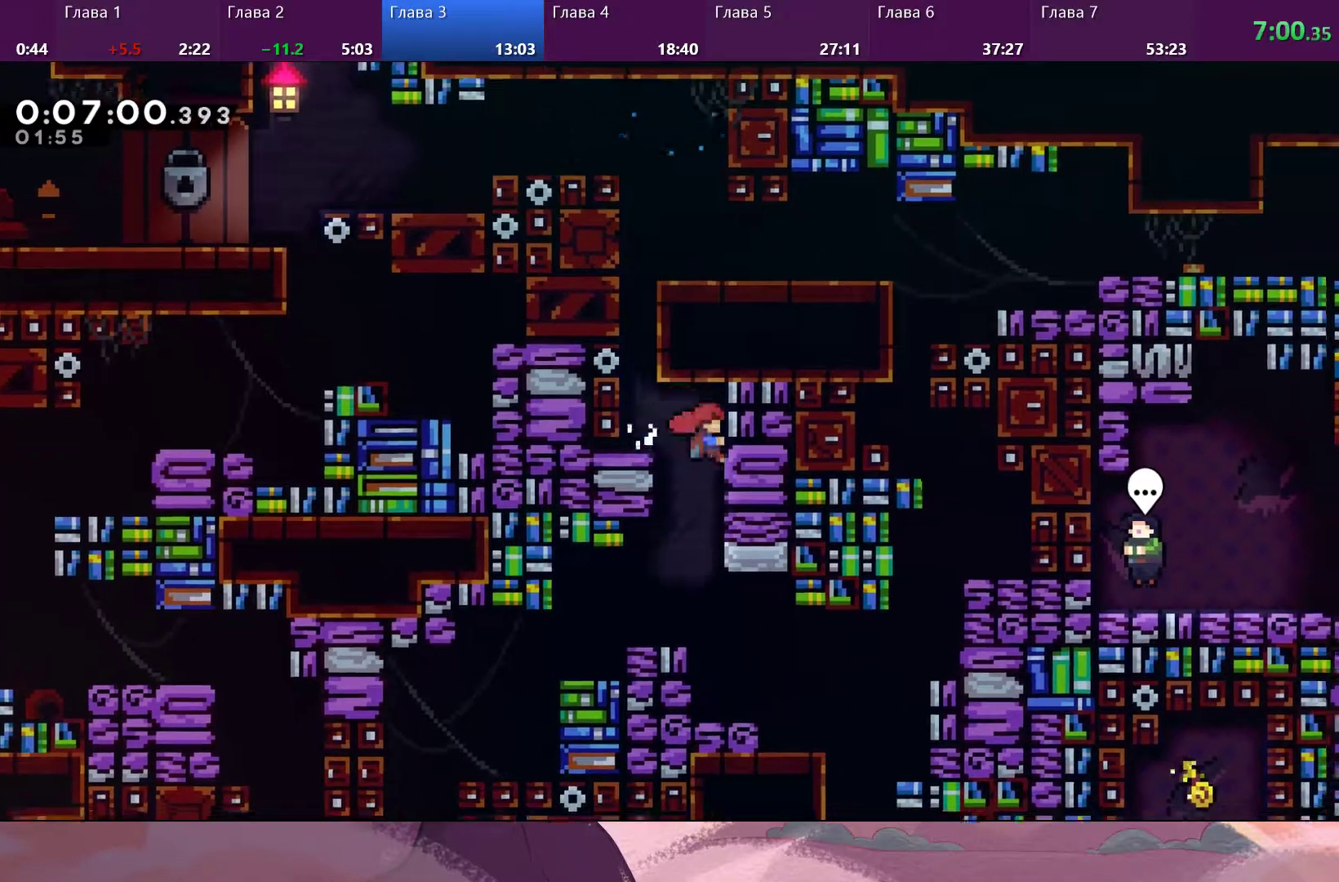
{"buttons": [], "left_stick": "right", "right_stick": "center", "events": []}
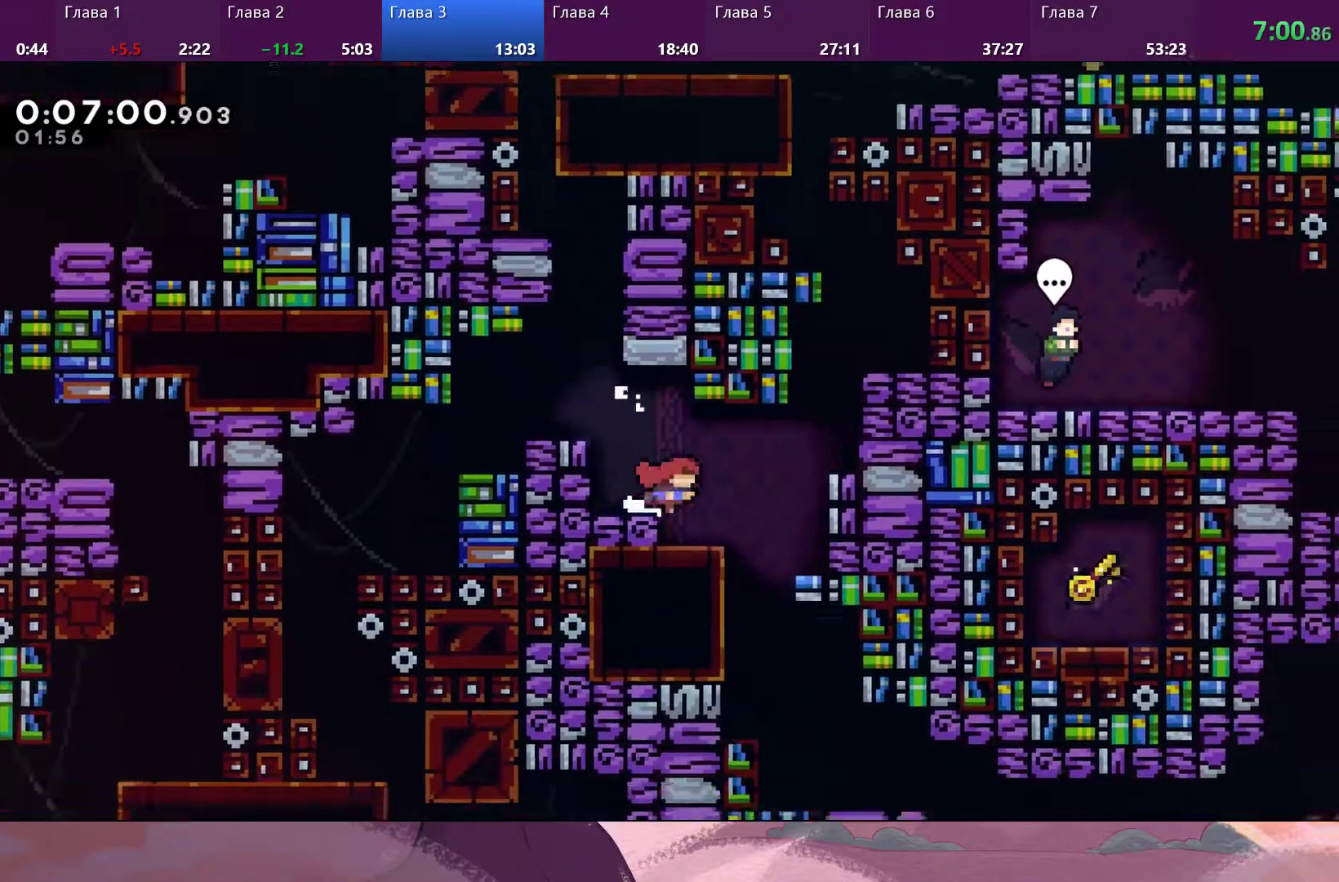
{"buttons": [], "left_stick": "center", "right_stick": "center", "events": [[267, "left_stick", "center"]]}
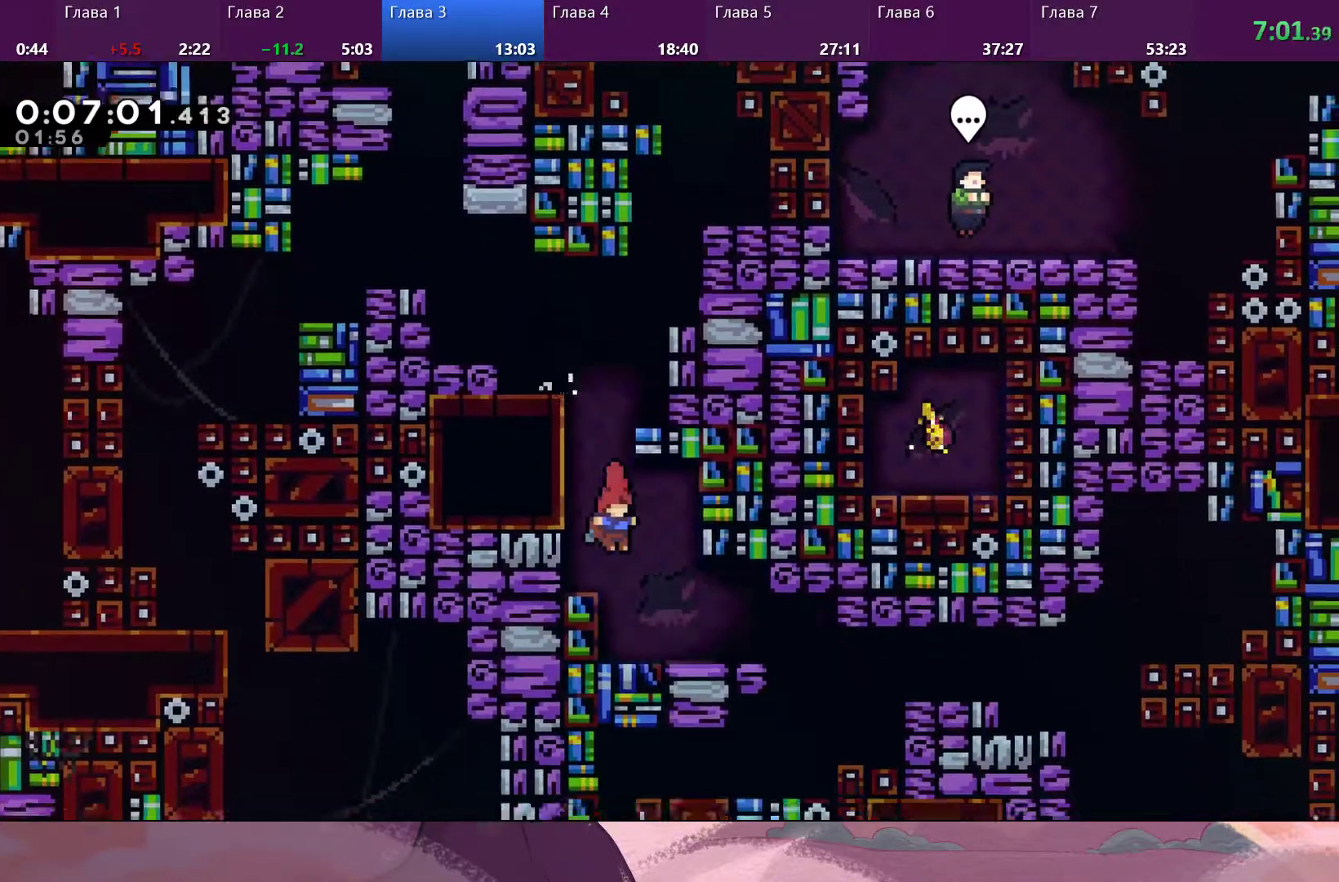
{"buttons": [], "left_stick": "right", "right_stick": "center", "events": [[100, "left_stick", "down-right"], [400, "SQUARE", "down"], [500, "SQUARE", "up"], [500, "left_stick", "right"]]}
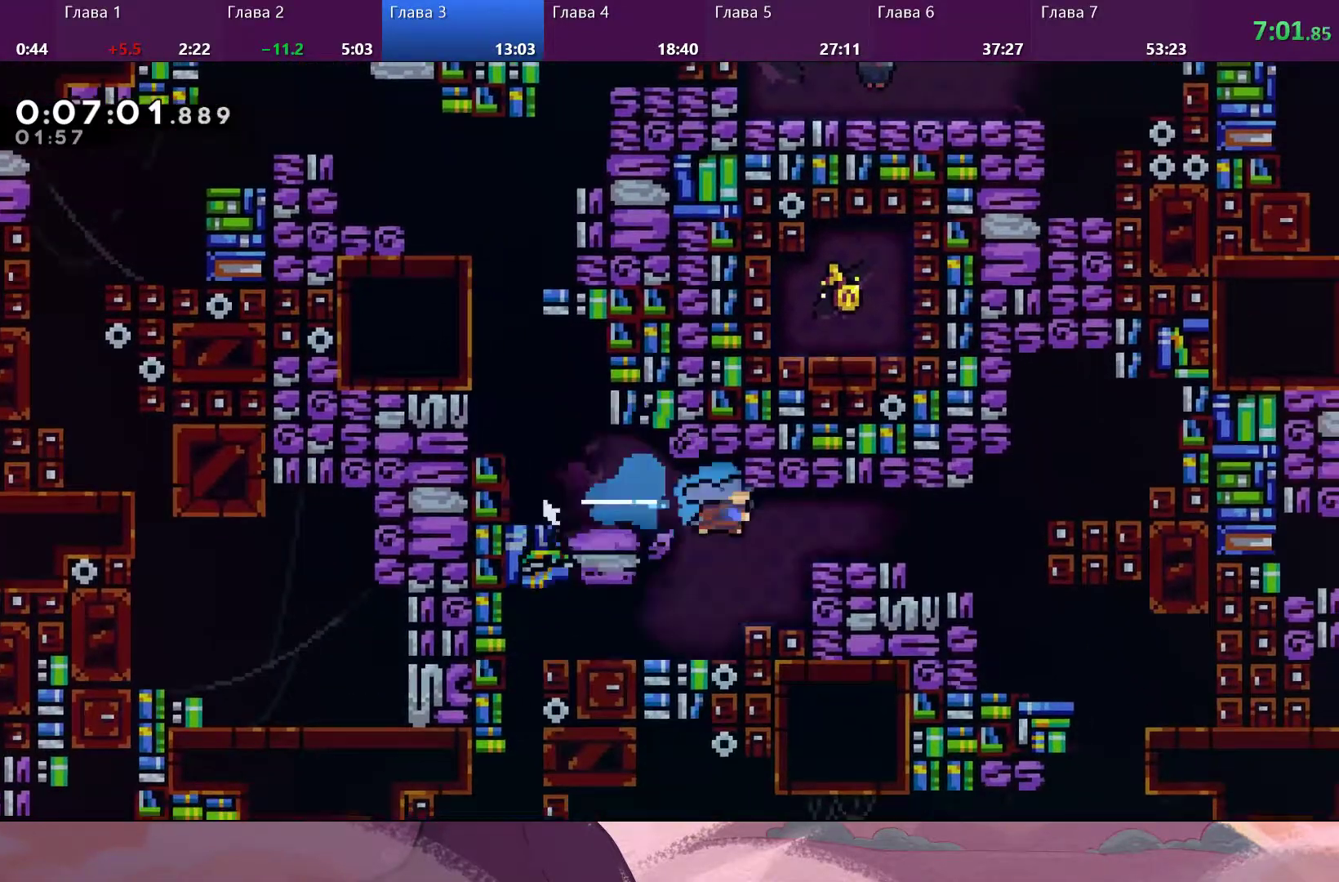
{"buttons": [], "left_stick": "right", "right_stick": "center", "events": []}
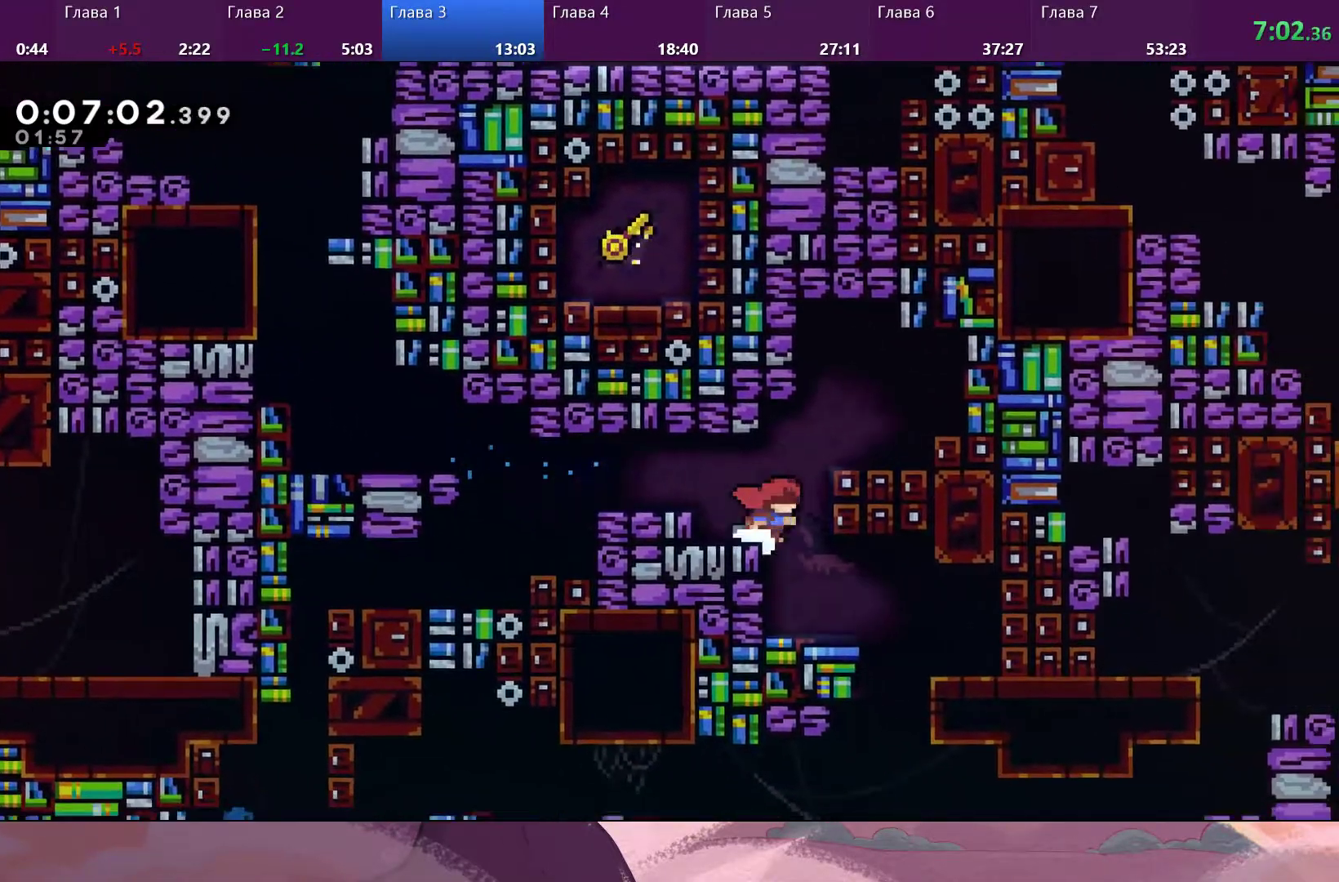
{"buttons": [], "left_stick": "right", "right_stick": "center", "events": []}
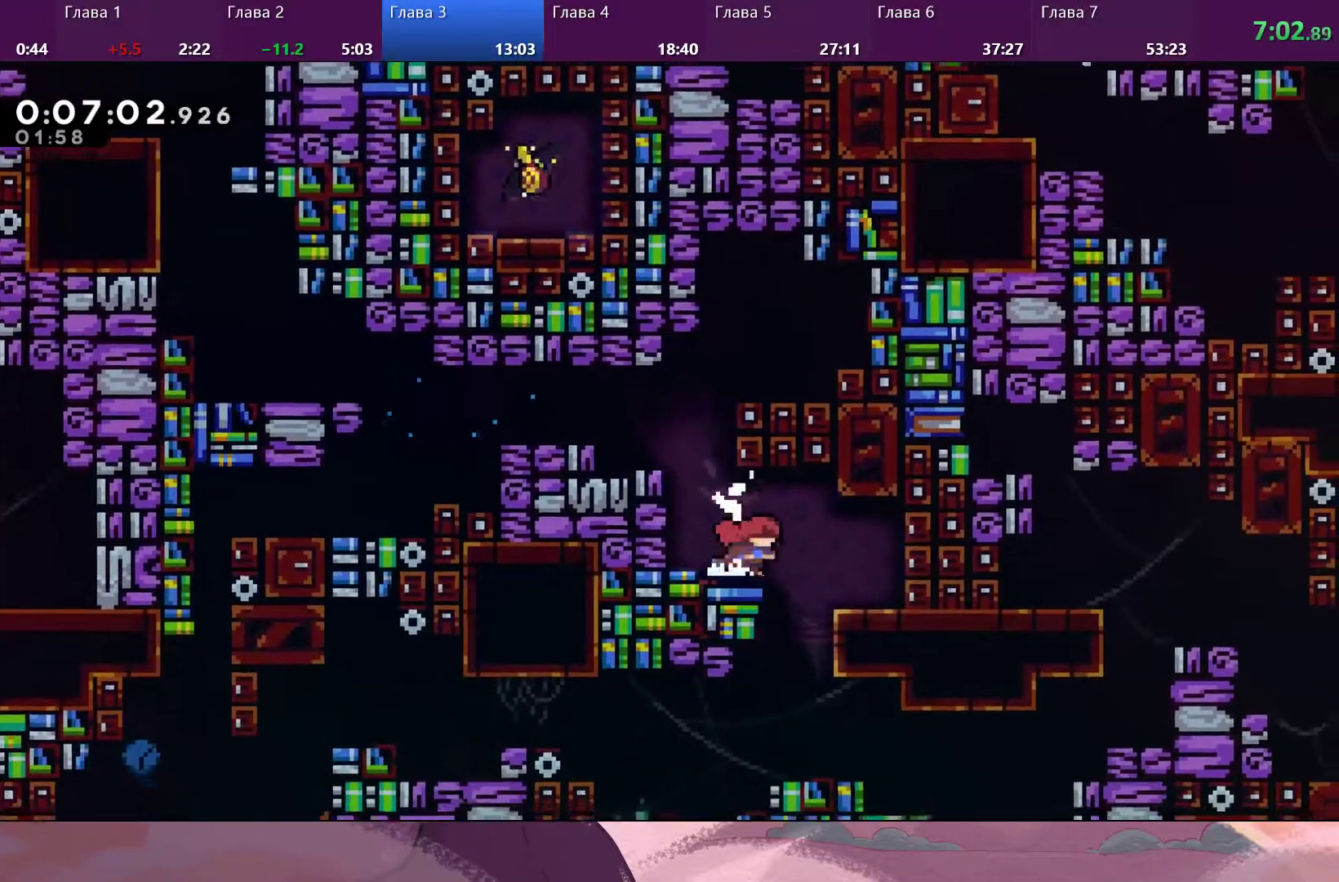
{"buttons": [], "left_stick": "center", "right_stick": "center", "events": [[300, "left_stick", "center"]]}
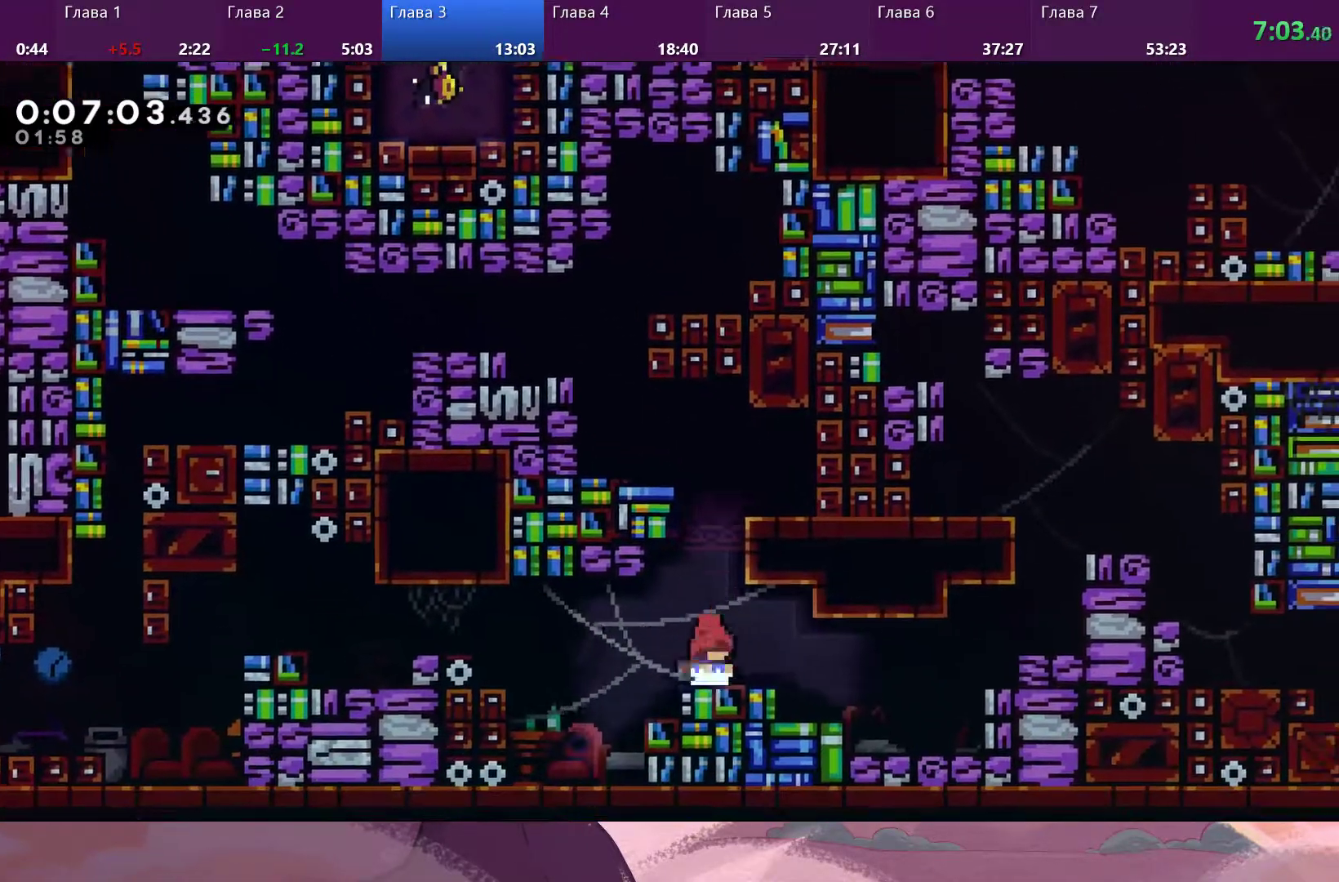
{"buttons": ["CROSS", "R2"], "left_stick": "right", "right_stick": "center", "events": [[33, "left_stick", "right"], [133, "SQUARE", "down"], [200, "SQUARE", "up"], [467, "R2", "down"], [500, "CROSS", "down"]]}
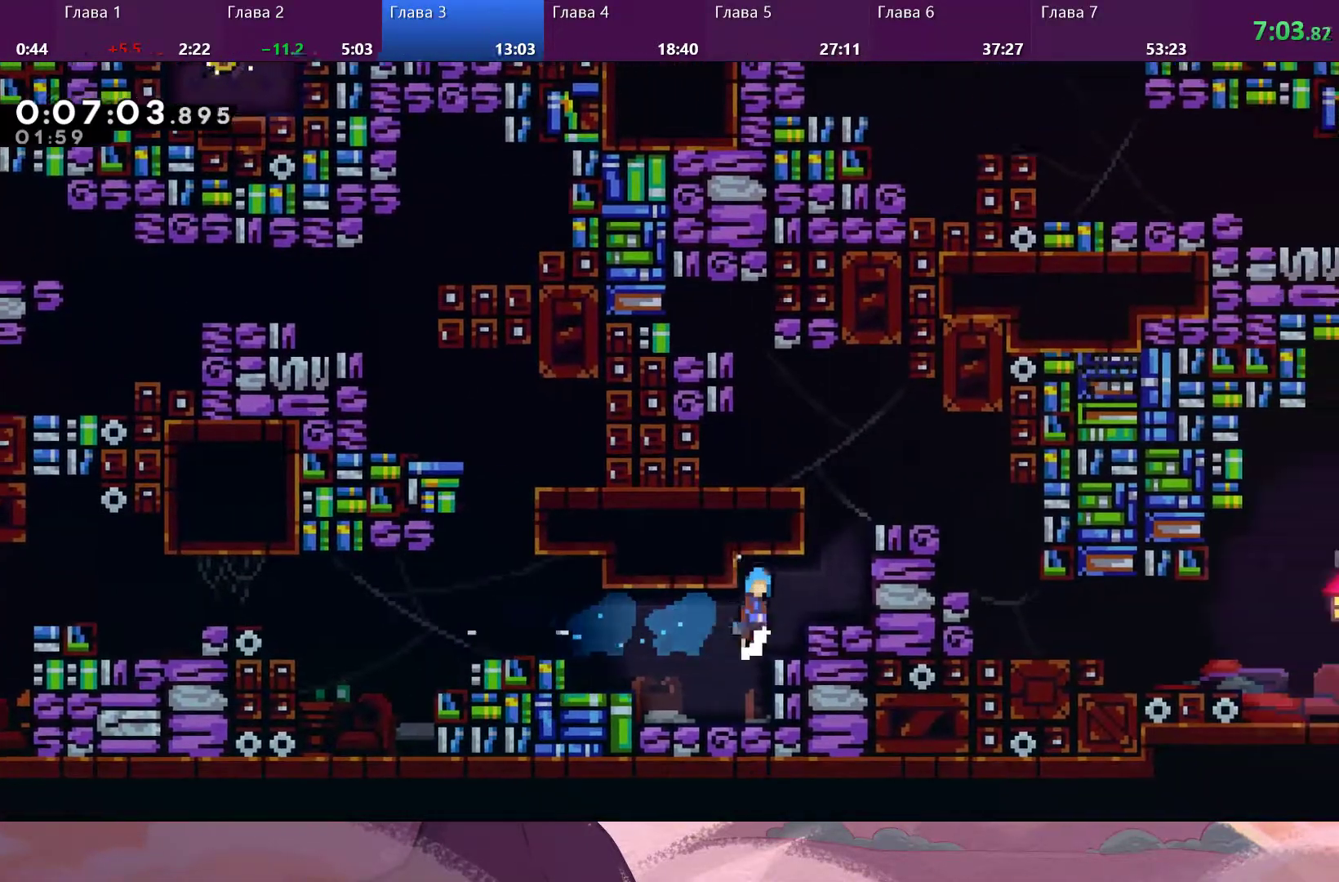
{"buttons": ["CROSS", "R2"], "left_stick": "right", "right_stick": "center", "events": [[167, "CROSS", "up"], [300, "CROSS", "down"], [433, "CROSS", "up"], [467, "CROSS", "down"]]}
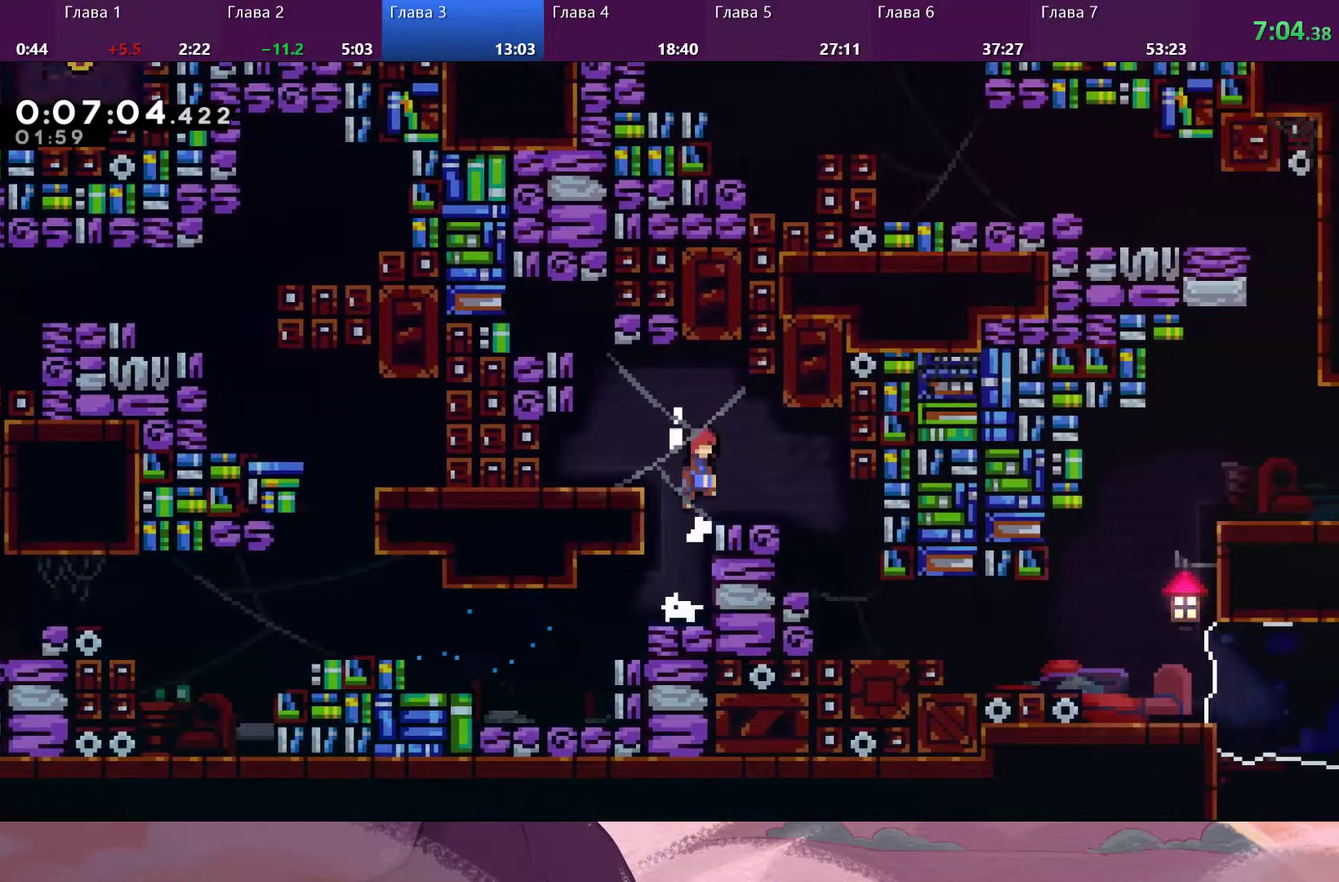
{"buttons": [], "left_stick": "right", "right_stick": "center", "events": [[100, "CROSS", "up"], [200, "R2", "up"]]}